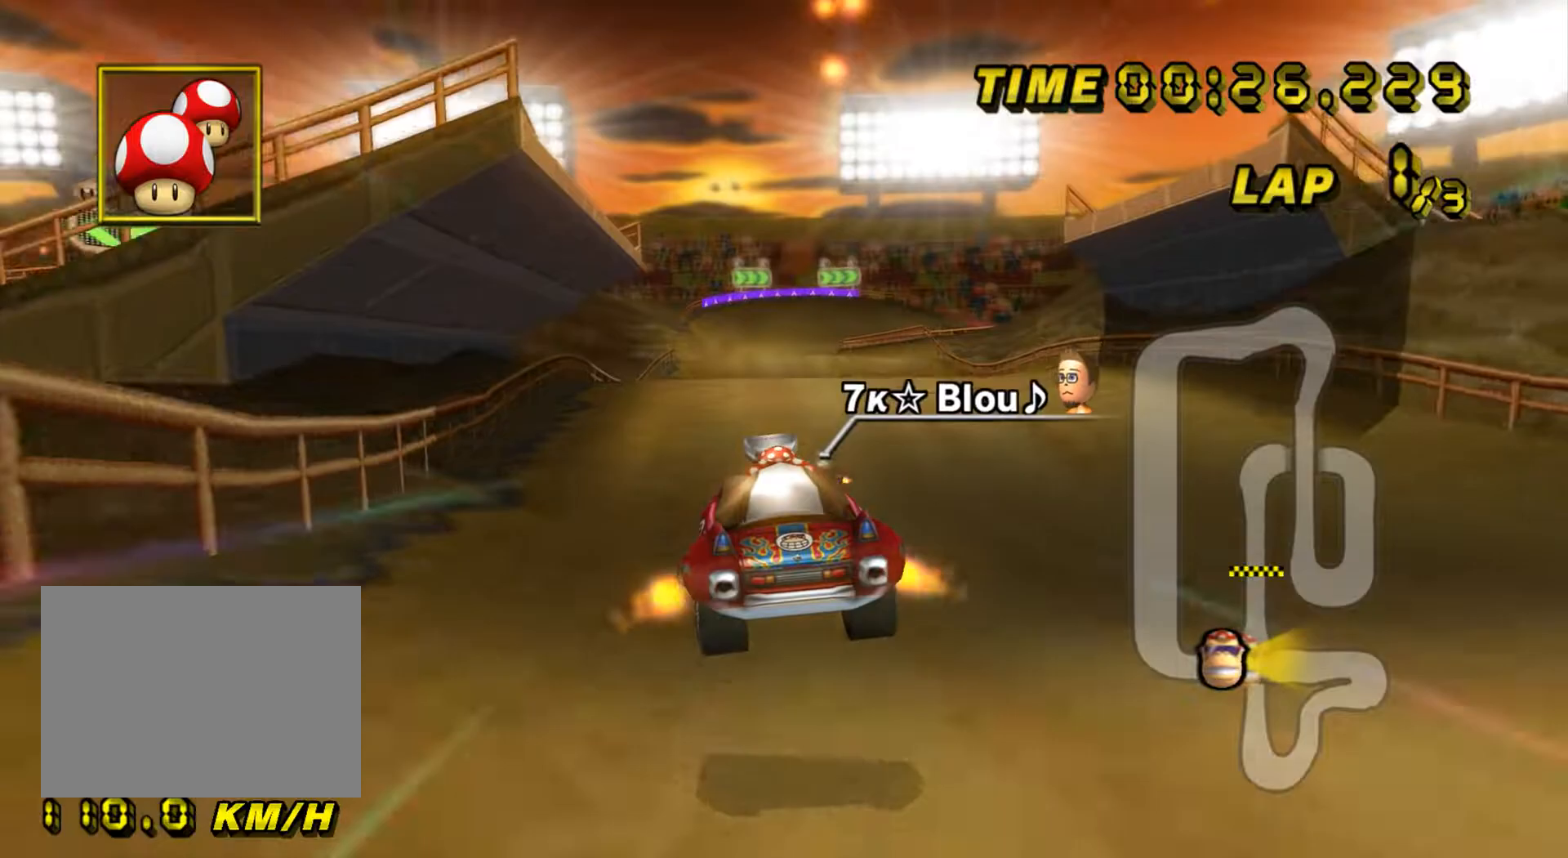
Gameplay with a controller (Nintendo layout); each line is a JSON object with the inputs held at the frame after it. "events" lists button and stick changes between this image and that frame as [ms after this image, input, new state], when the widget could be followed in between. Not read: B L3 R3 X Y Z.
{"buttons": ["A"], "left_stick": "center", "events": []}
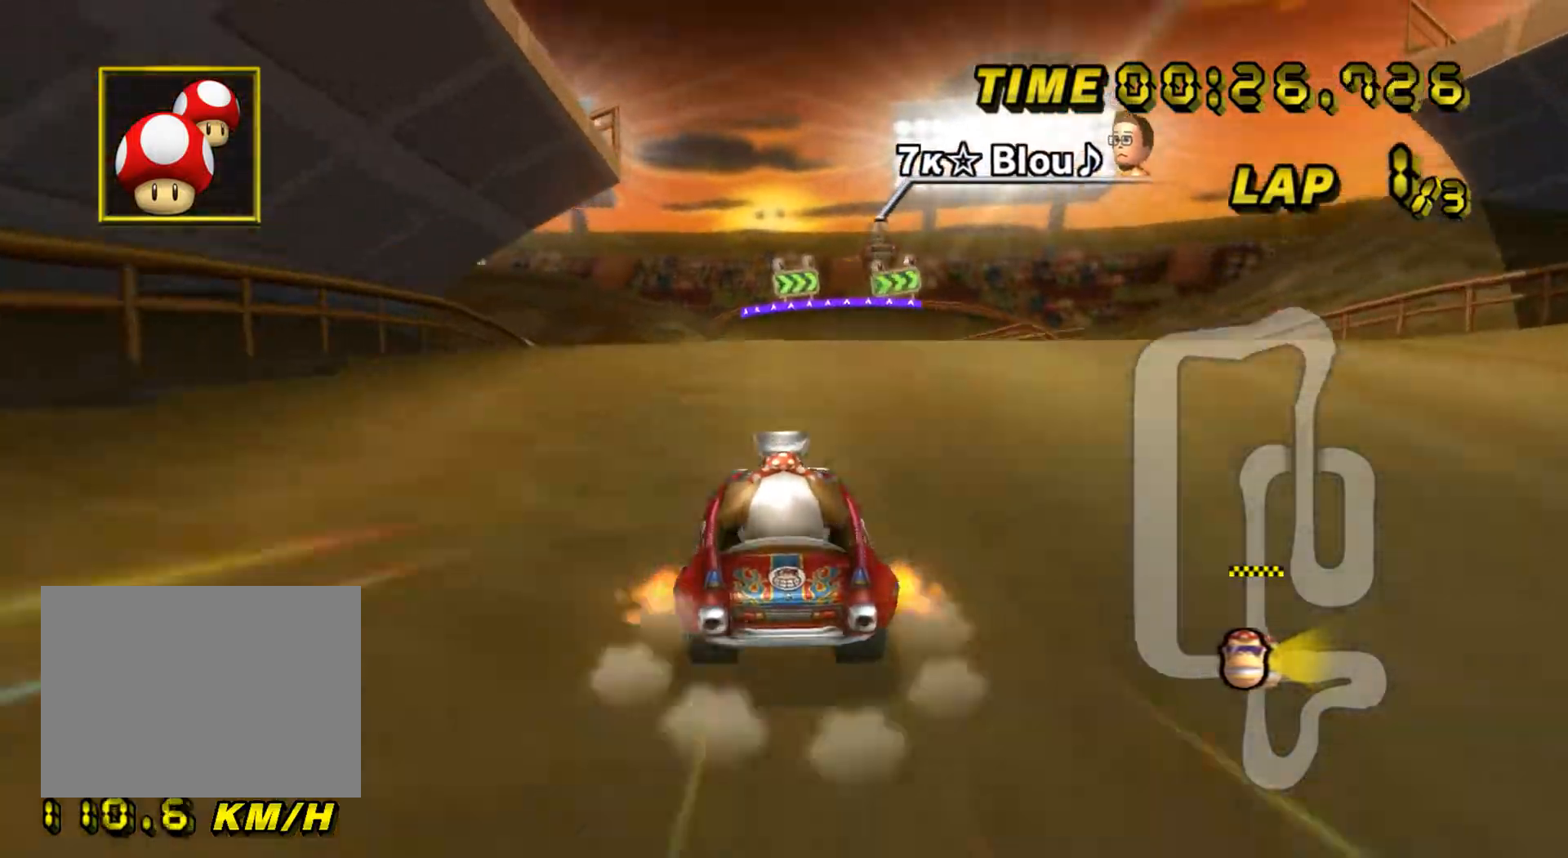
{"buttons": ["A"], "left_stick": "up", "events": [[100, "left_stick", "right"], [217, "left_stick", "up"], [250, "DPAD_UP", "down"], [267, "DPAD_UP", "up"]]}
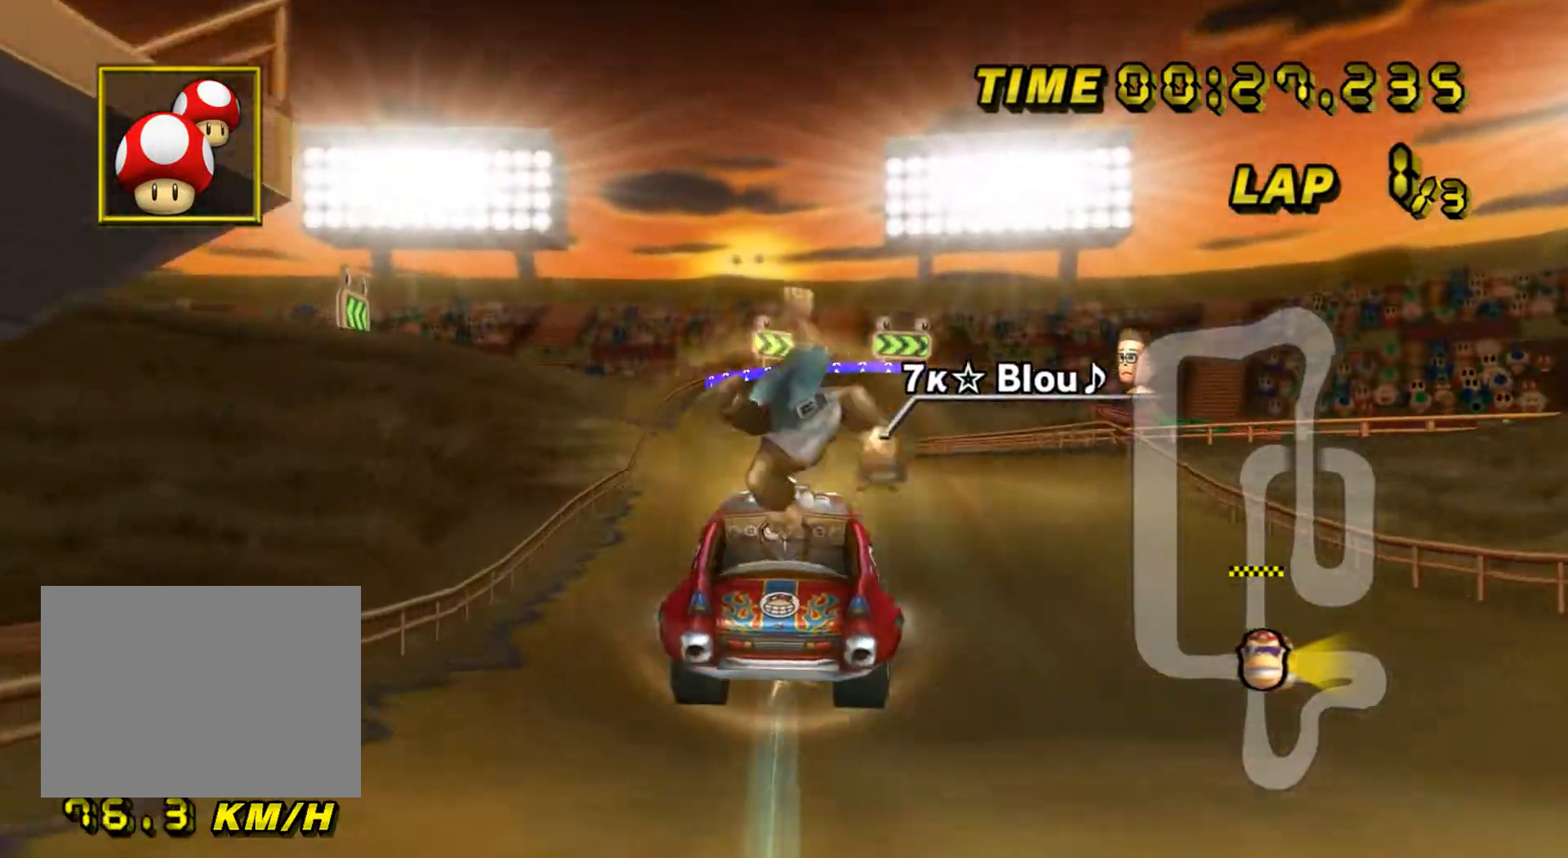
{"buttons": ["A"], "left_stick": "up", "events": []}
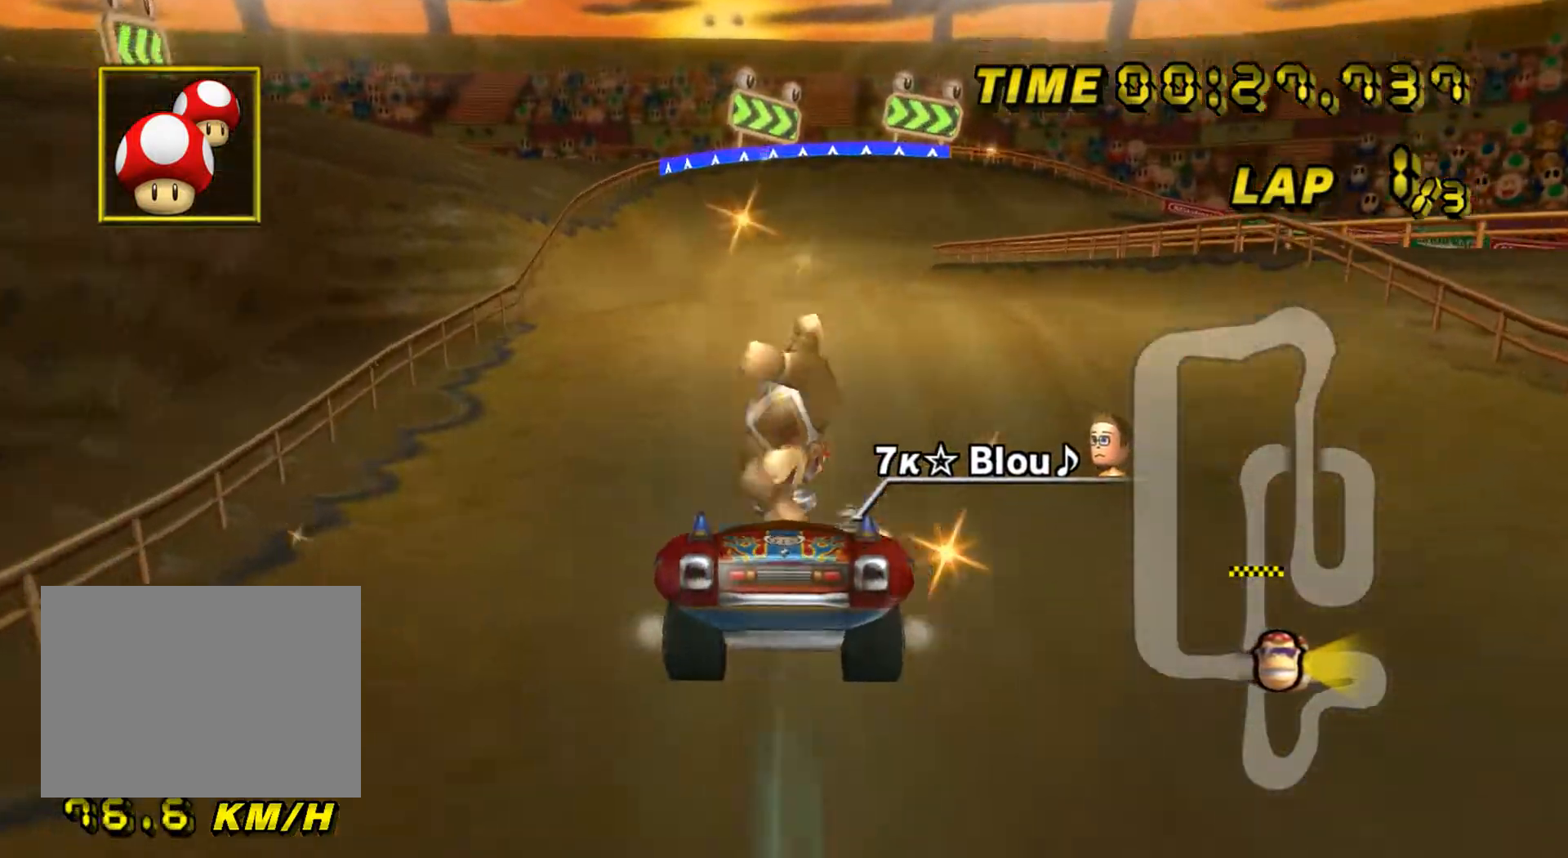
{"buttons": ["A", "R1"], "left_stick": "center", "events": [[183, "R1", "down"], [267, "left_stick", "right"], [500, "left_stick", "center"]]}
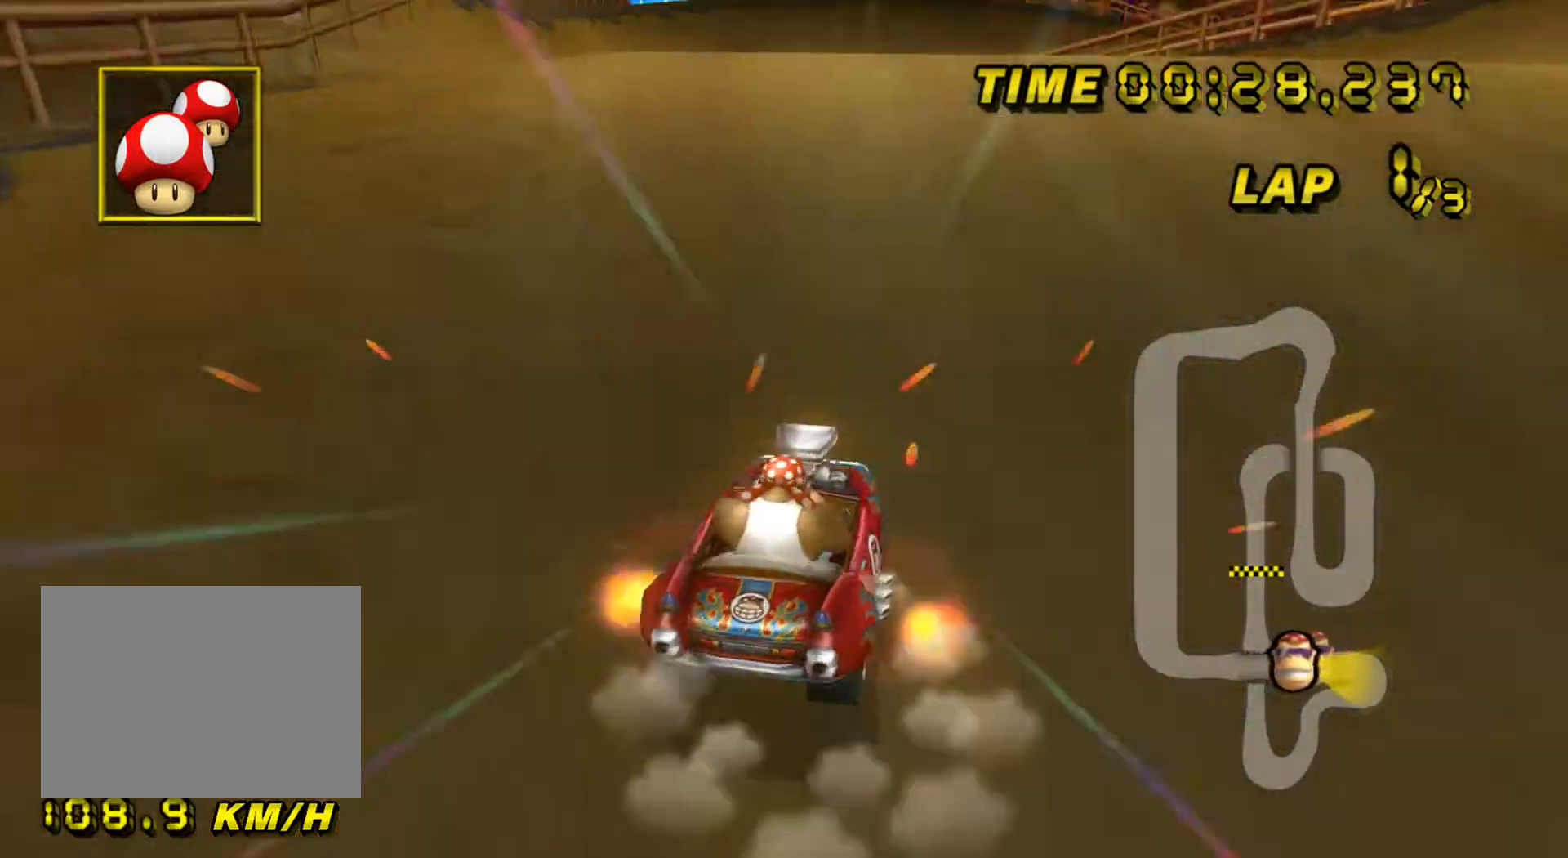
{"buttons": ["A", "R1"], "left_stick": "right", "events": [[100, "left_stick", "right"]]}
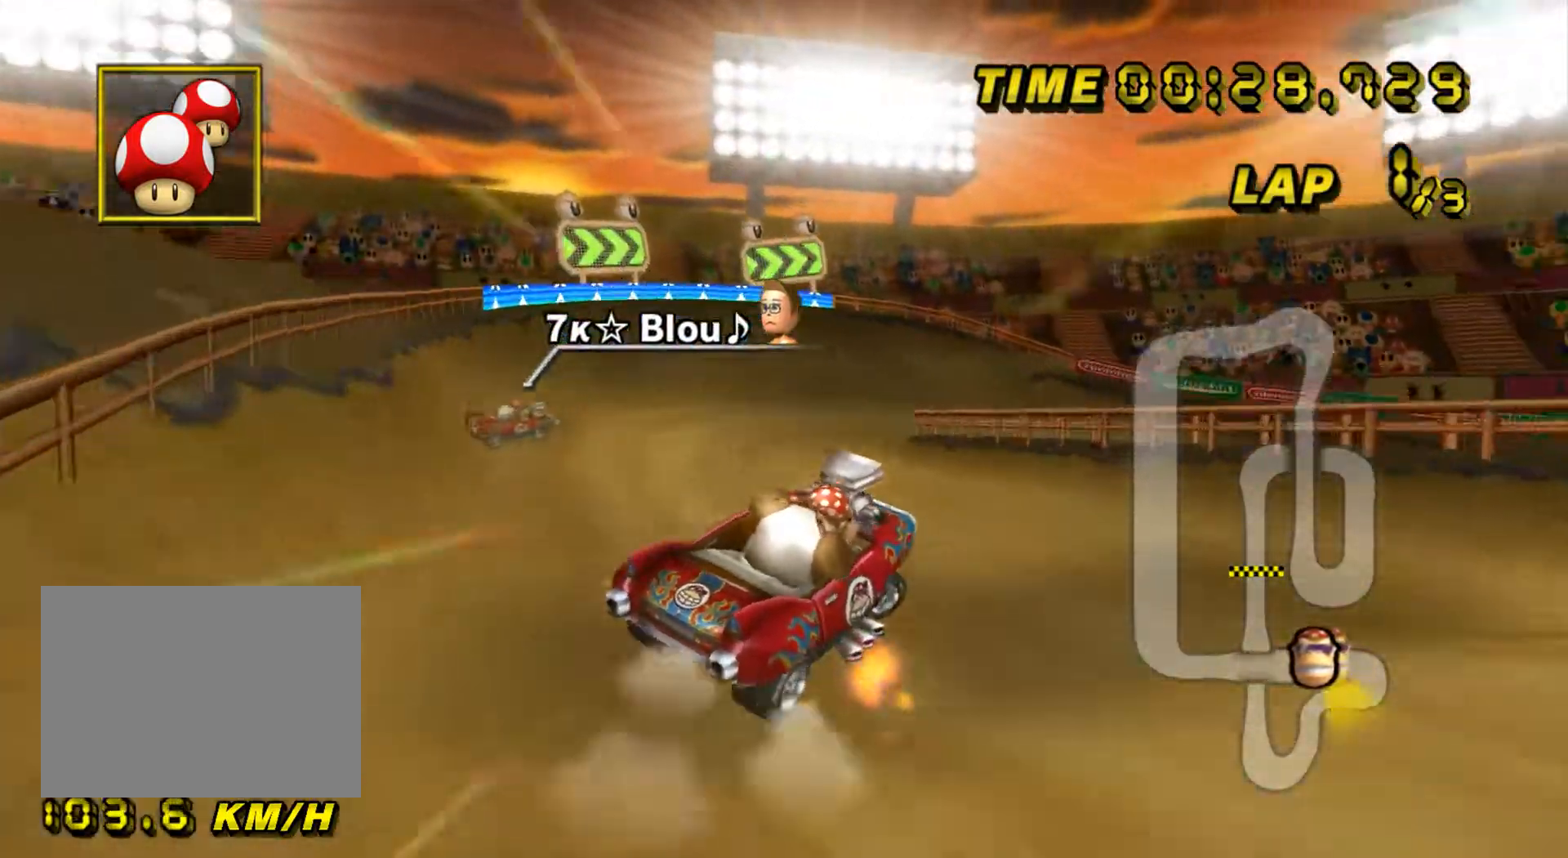
{"buttons": ["A", "R1"], "left_stick": "right", "events": []}
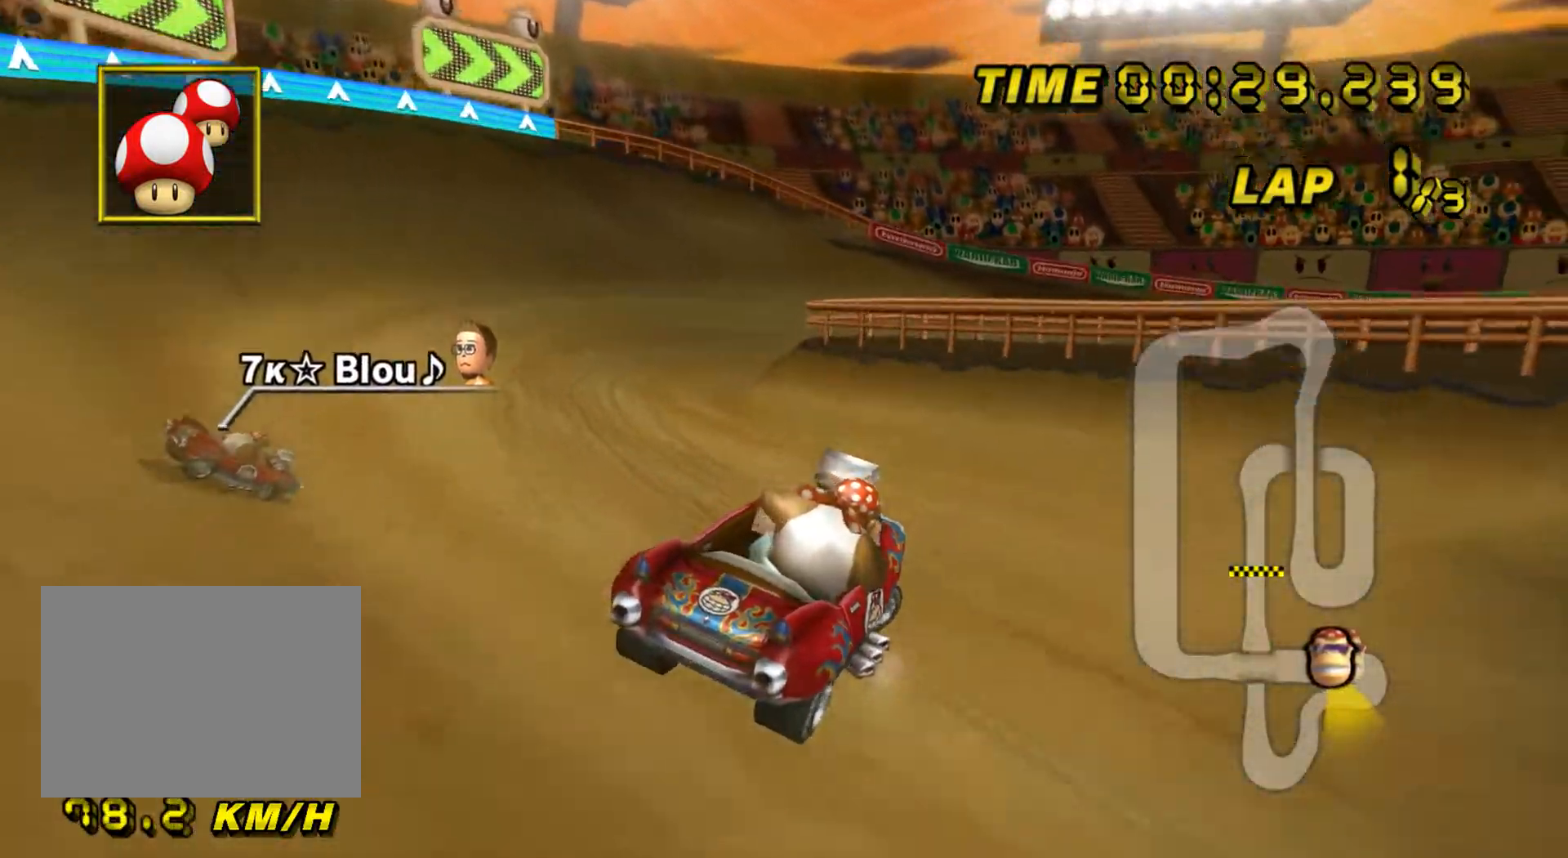
{"buttons": ["A", "R1"], "left_stick": "right", "events": []}
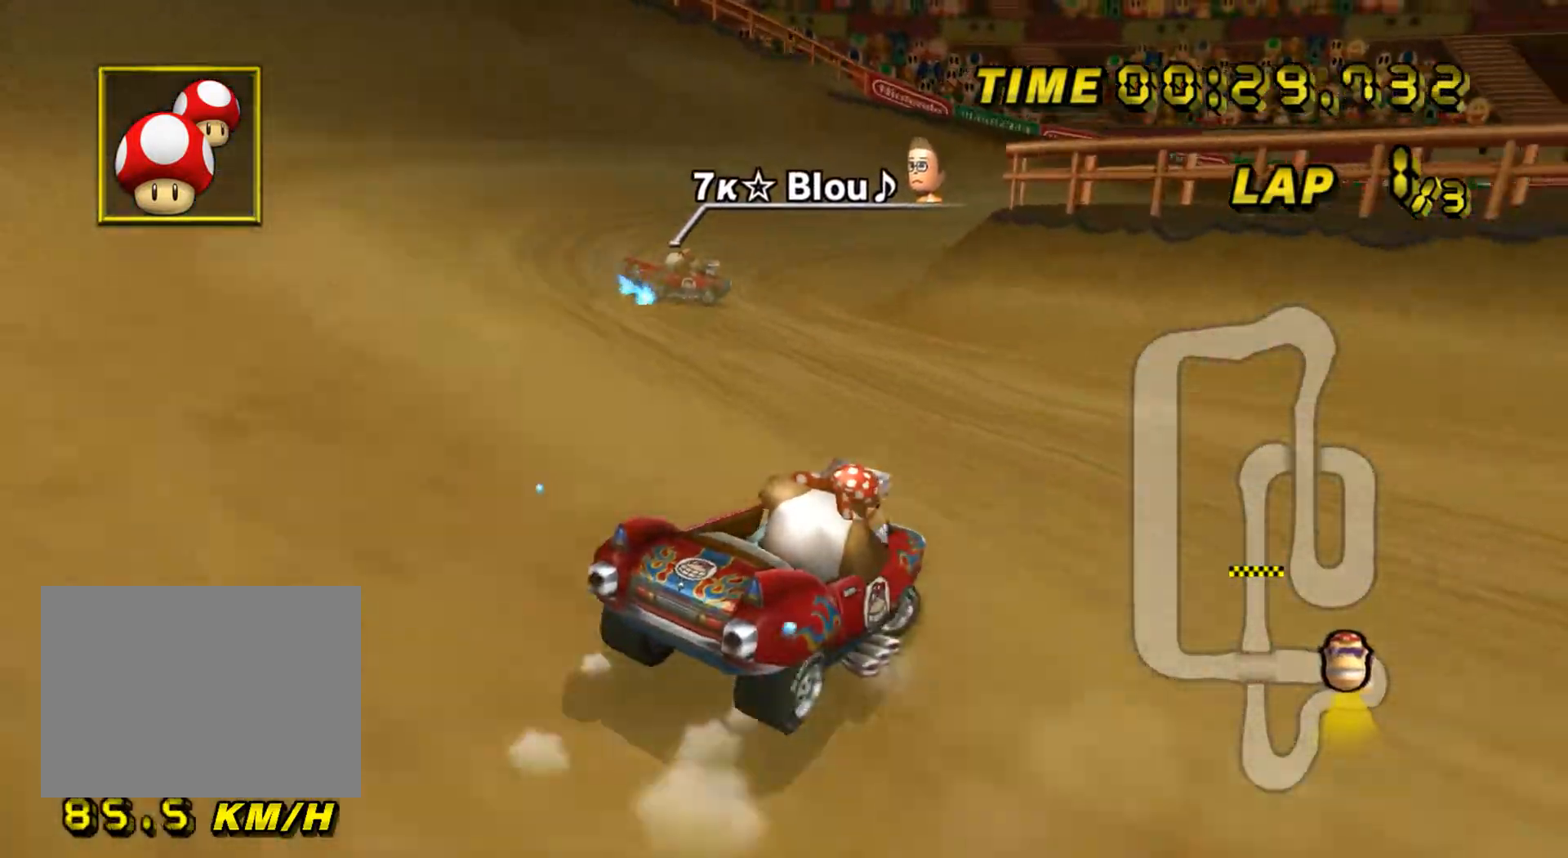
{"buttons": ["A", "R1"], "left_stick": "right", "events": []}
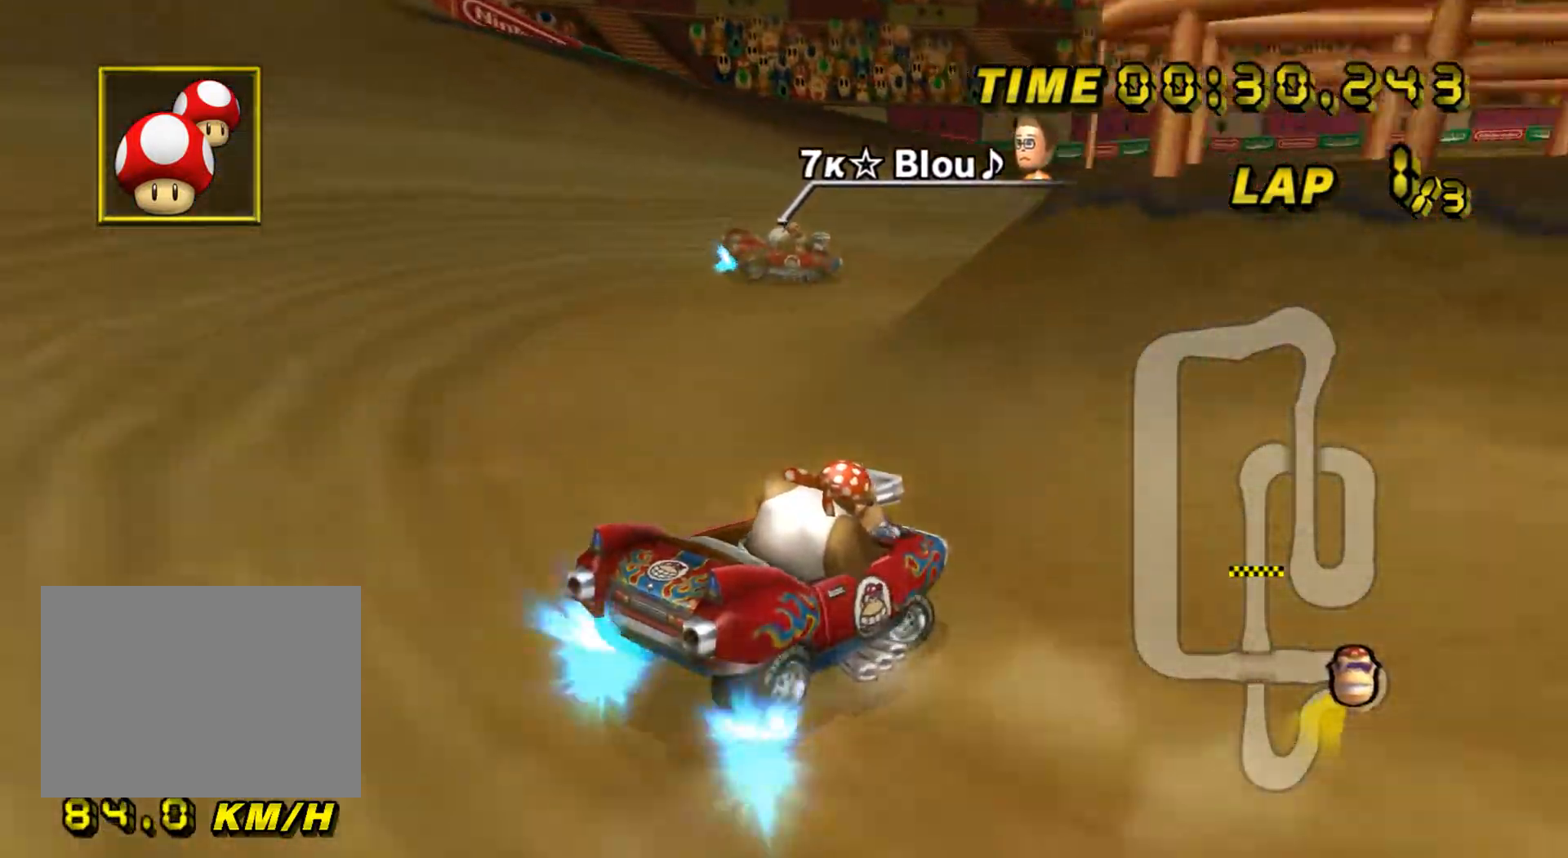
{"buttons": ["A", "R1"], "left_stick": "right", "events": []}
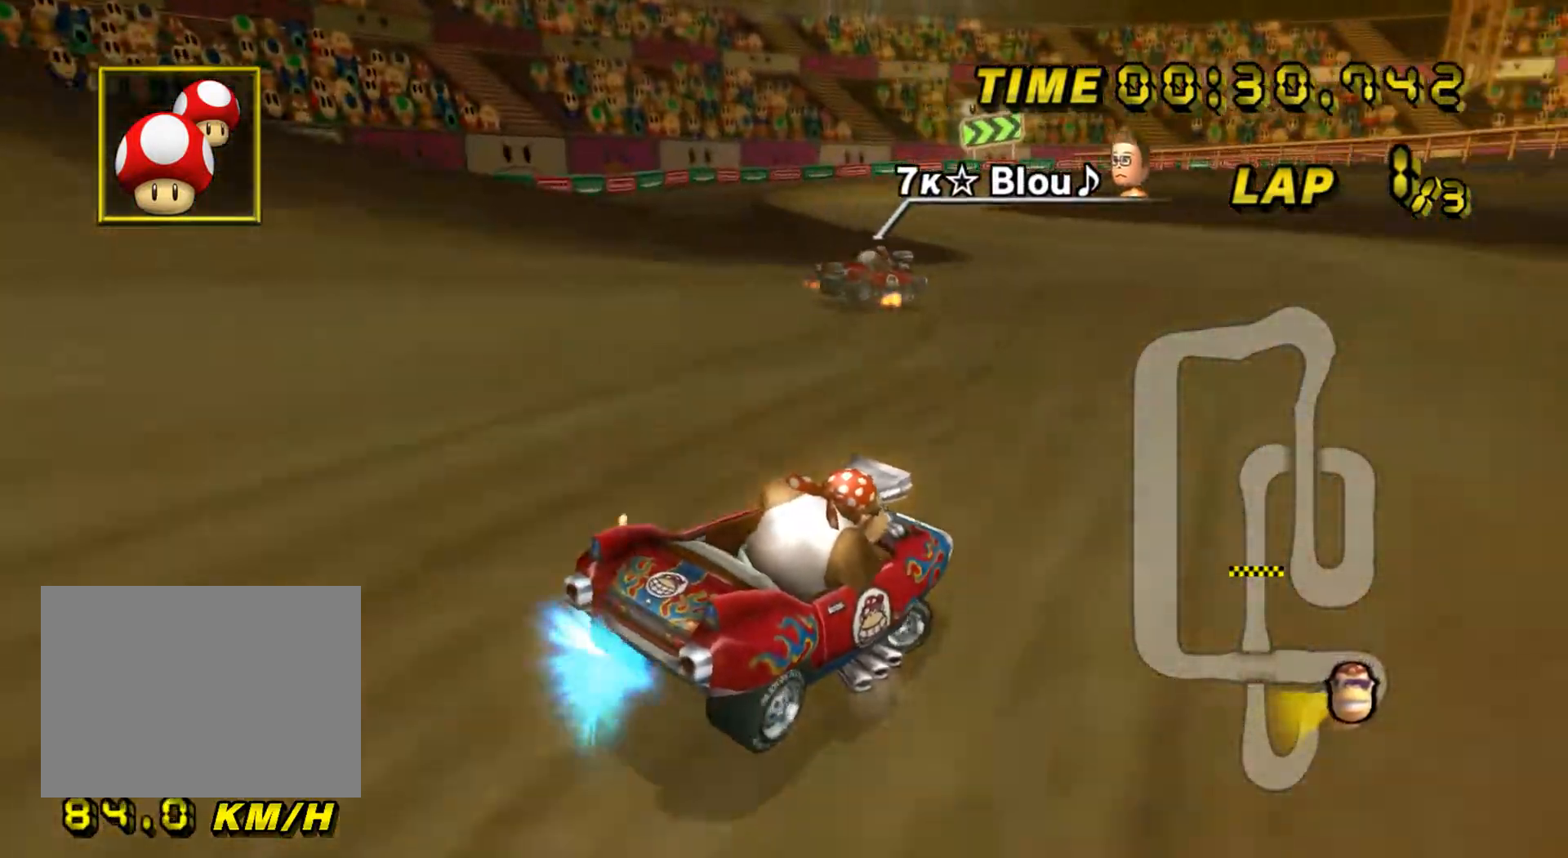
{"buttons": ["A", "R1"], "left_stick": "left", "events": [[267, "R1", "up"], [300, "left_stick", "left"], [333, "R1", "down"]]}
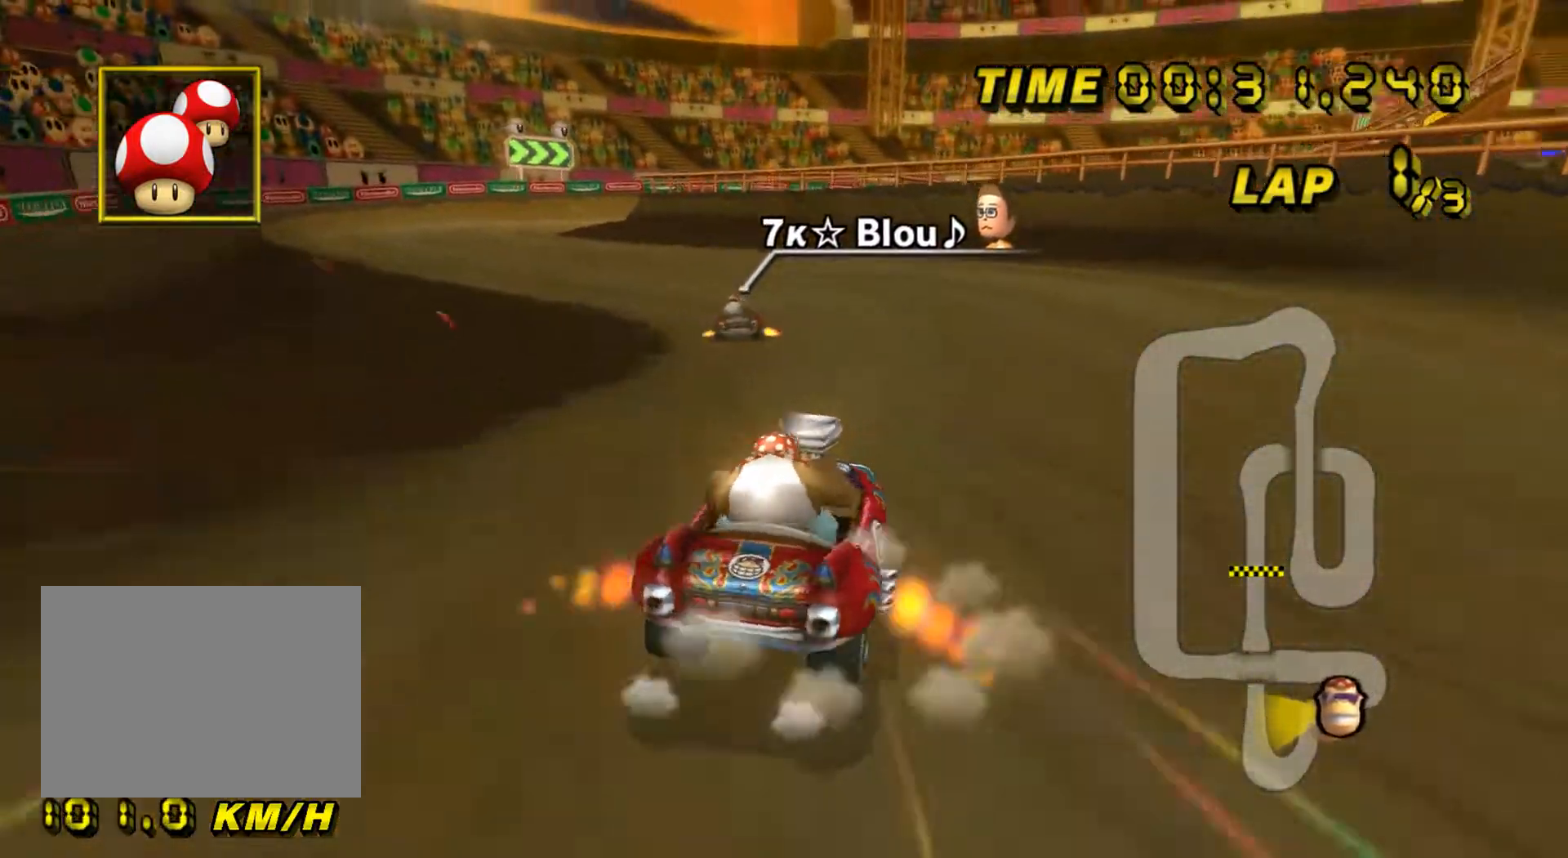
{"buttons": ["A", "R1"], "left_stick": "up-left", "events": [[217, "R1", "up"], [267, "R1", "down"], [267, "left_stick", "up-right"], [367, "left_stick", "up-left"]]}
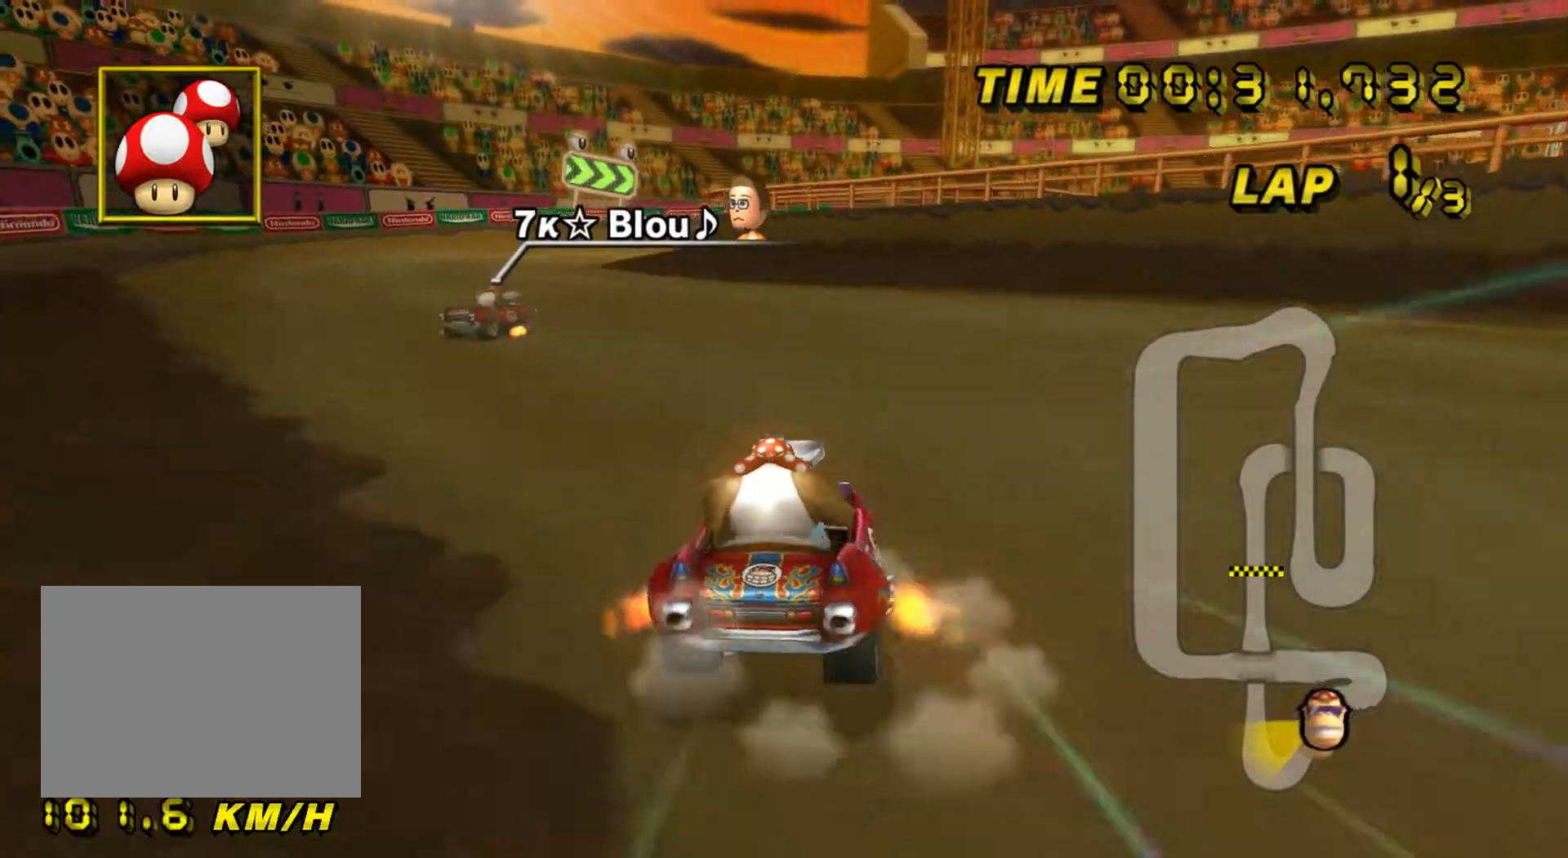
{"buttons": ["A", "R1"], "left_stick": "up-left", "events": [[33, "left_stick", "up"], [150, "left_stick", "up-left"]]}
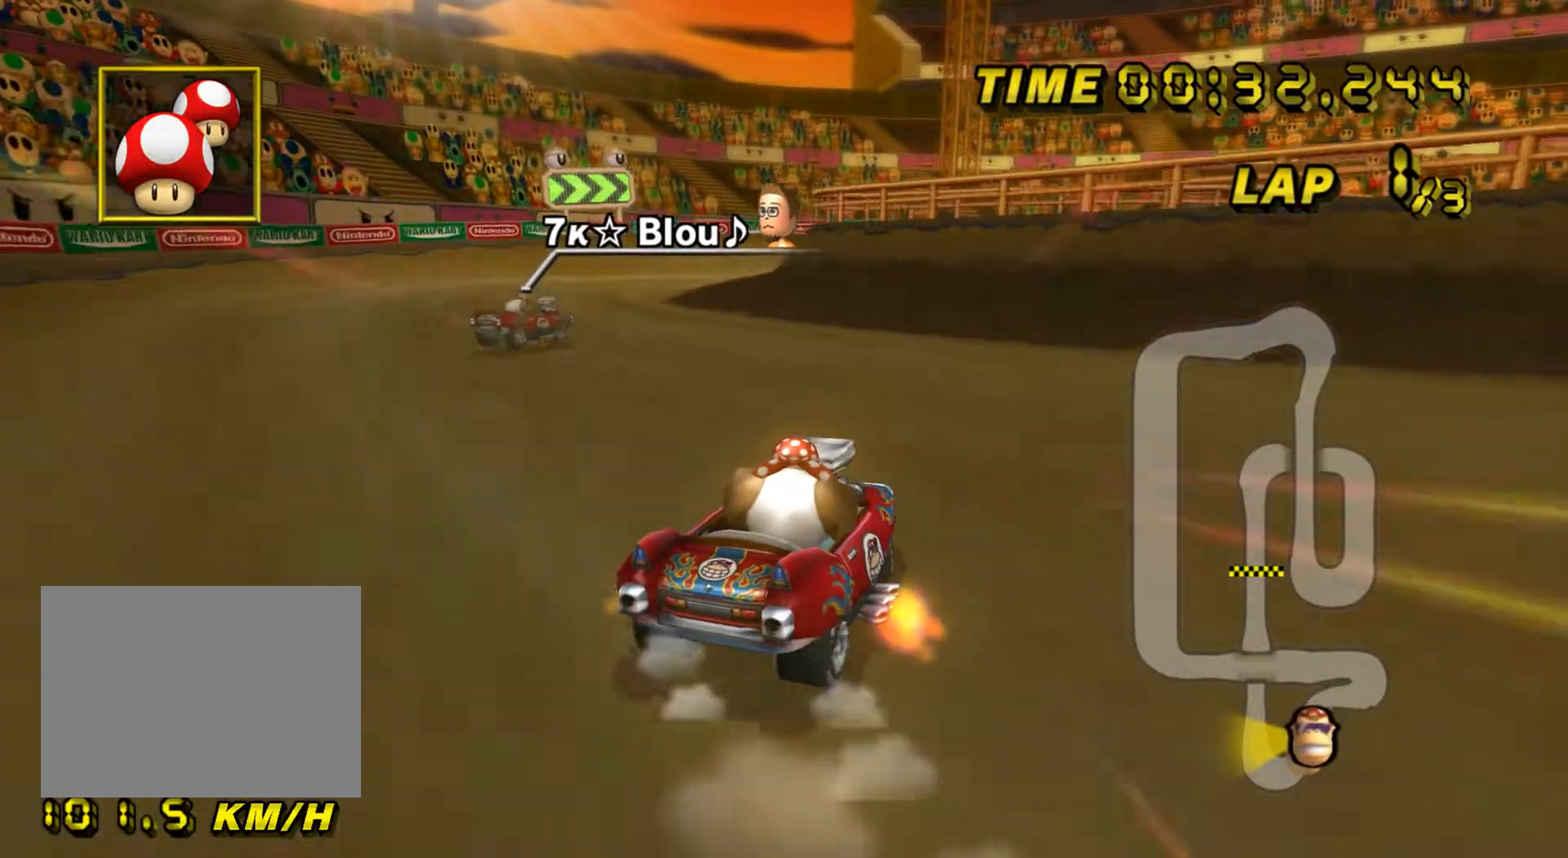
{"buttons": ["A", "R1"], "left_stick": "right", "events": [[350, "R1", "up"], [401, "R1", "down"], [401, "left_stick", "right"]]}
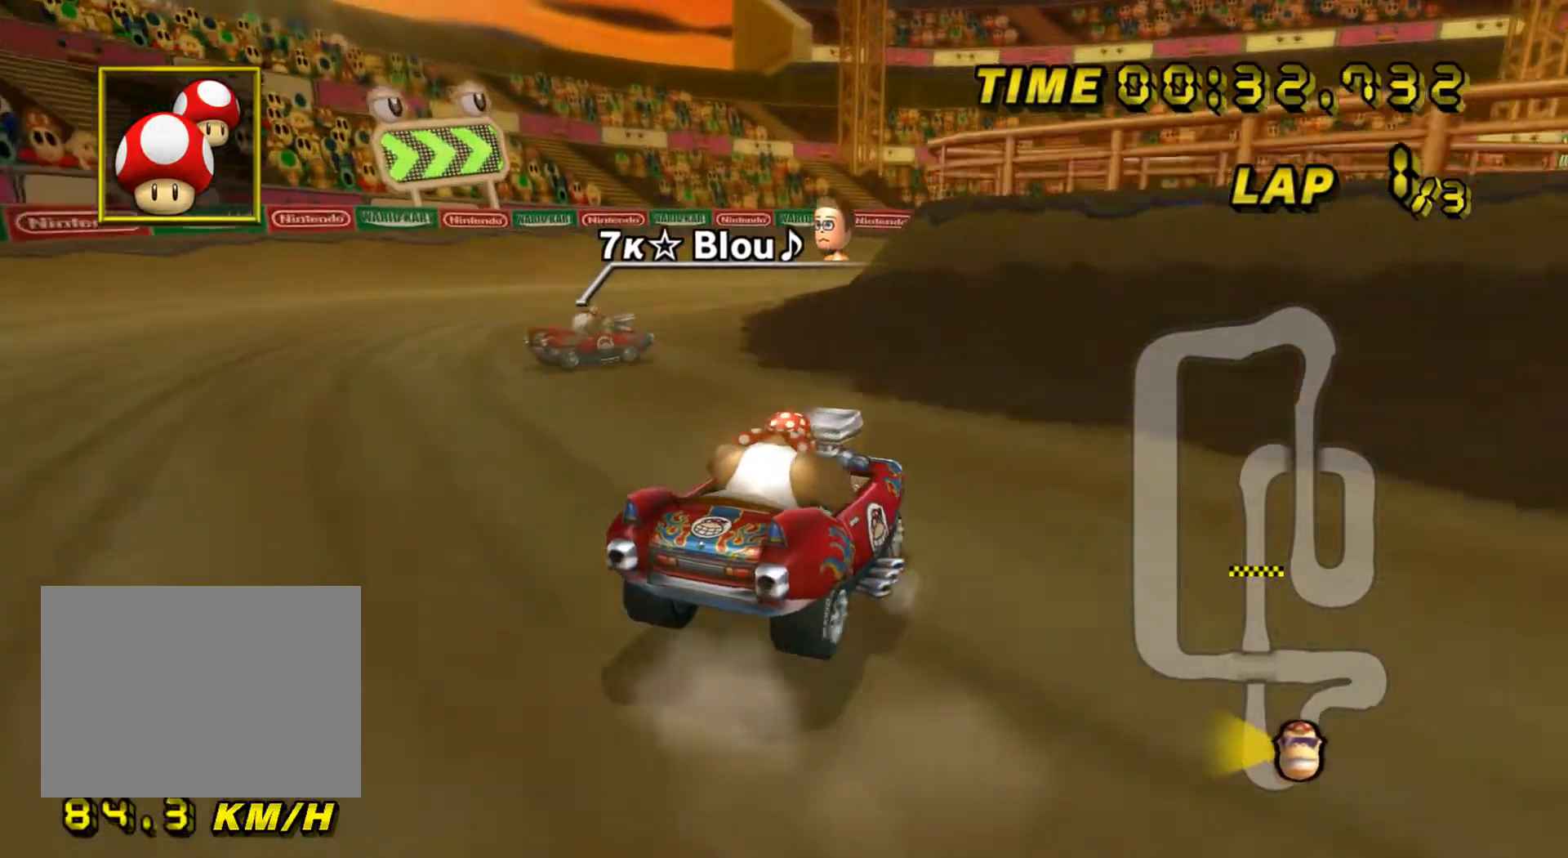
{"buttons": ["A", "R1"], "left_stick": "right", "events": []}
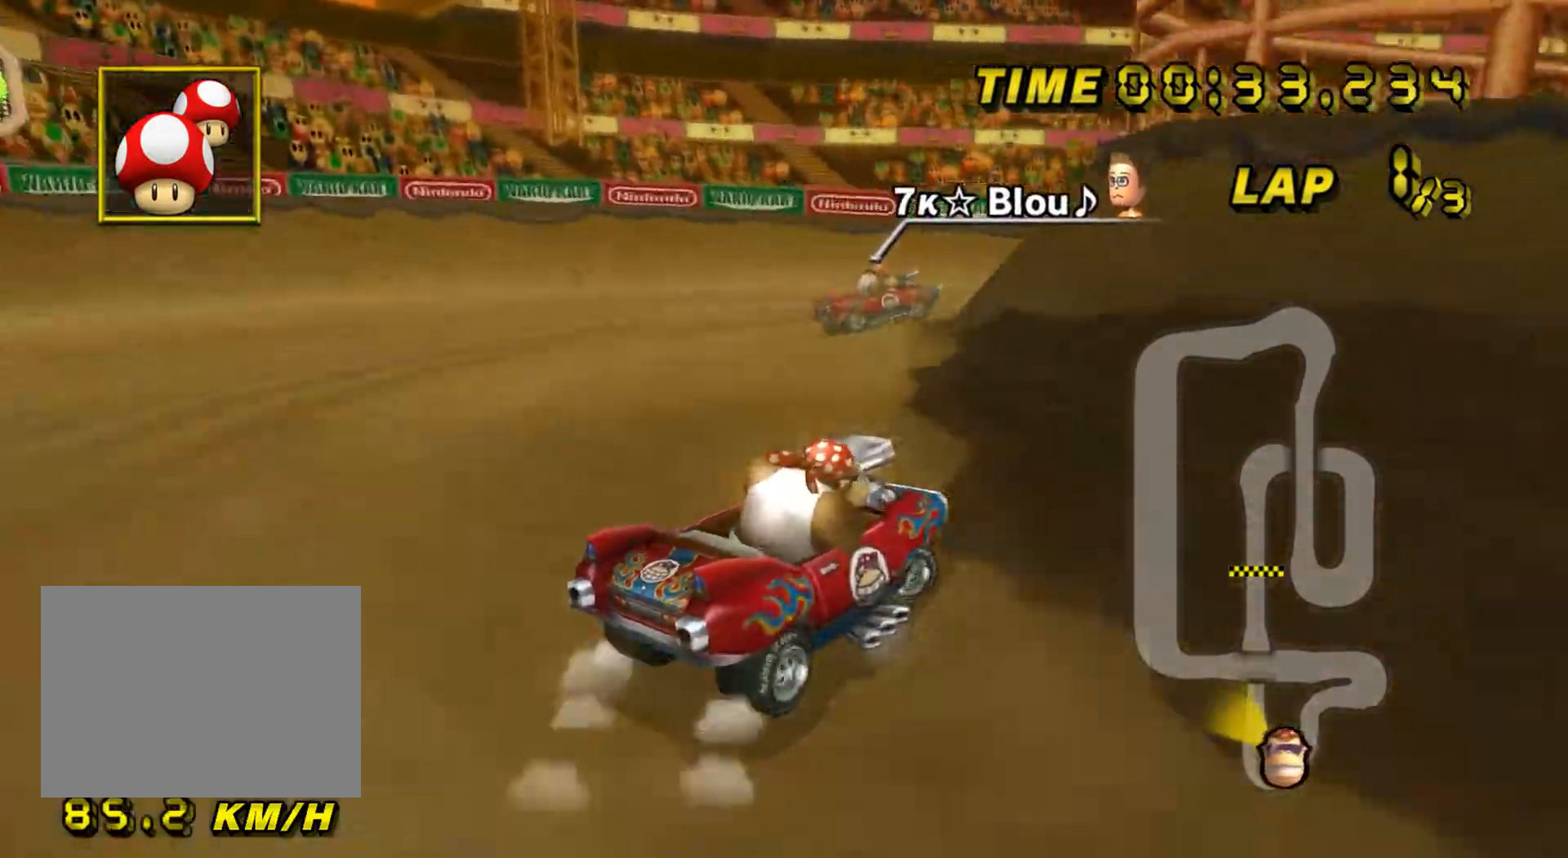
{"buttons": ["A", "R1"], "left_stick": "right", "events": []}
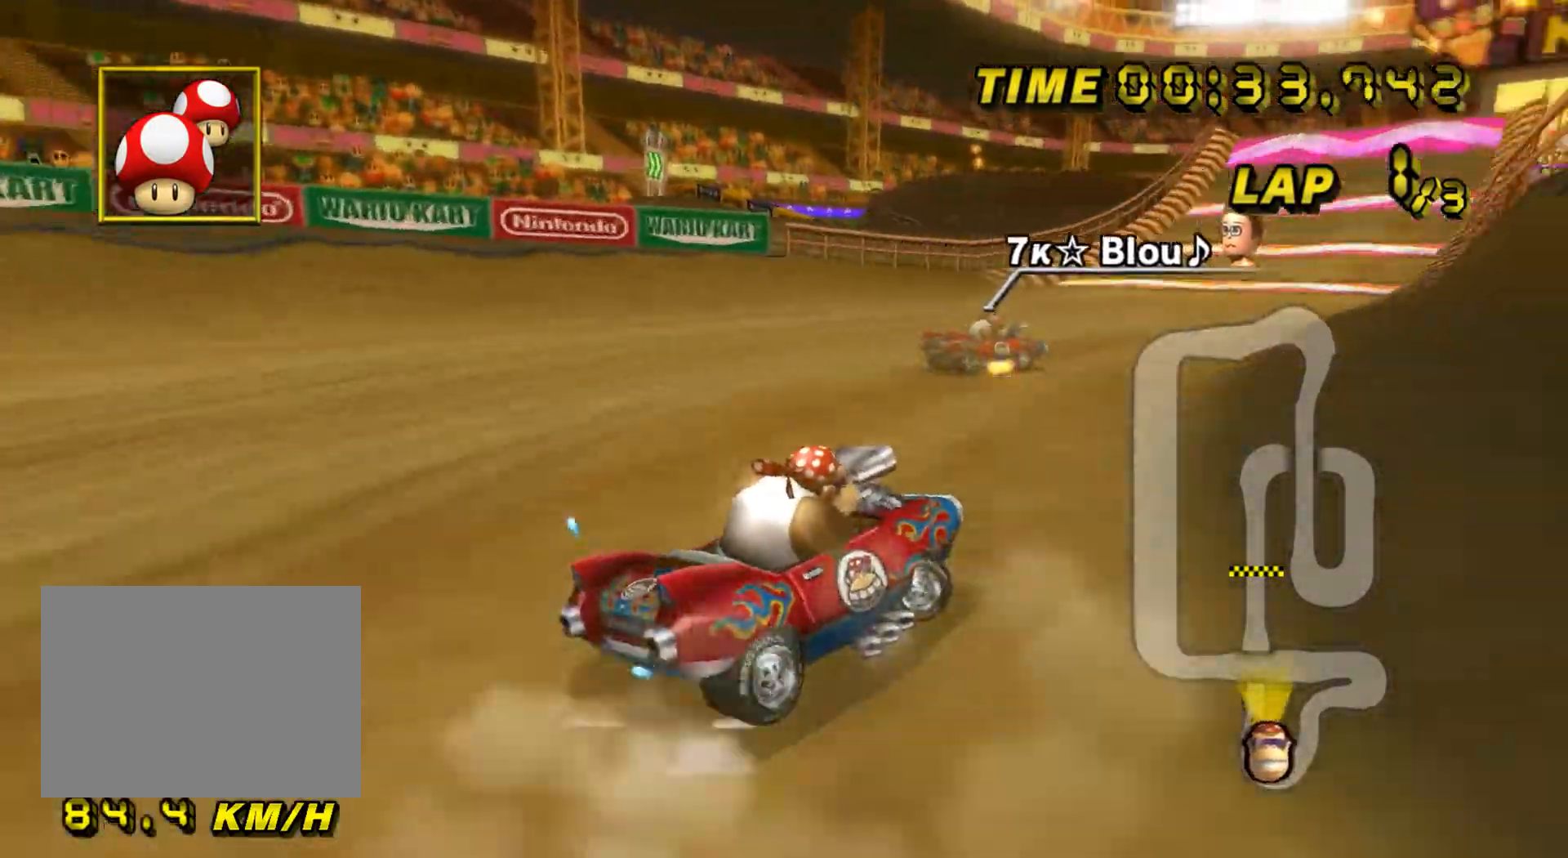
{"buttons": ["A", "R1"], "left_stick": "up-left", "events": [[217, "R1", "up"], [417, "left_stick", "up-left"], [467, "R1", "down"]]}
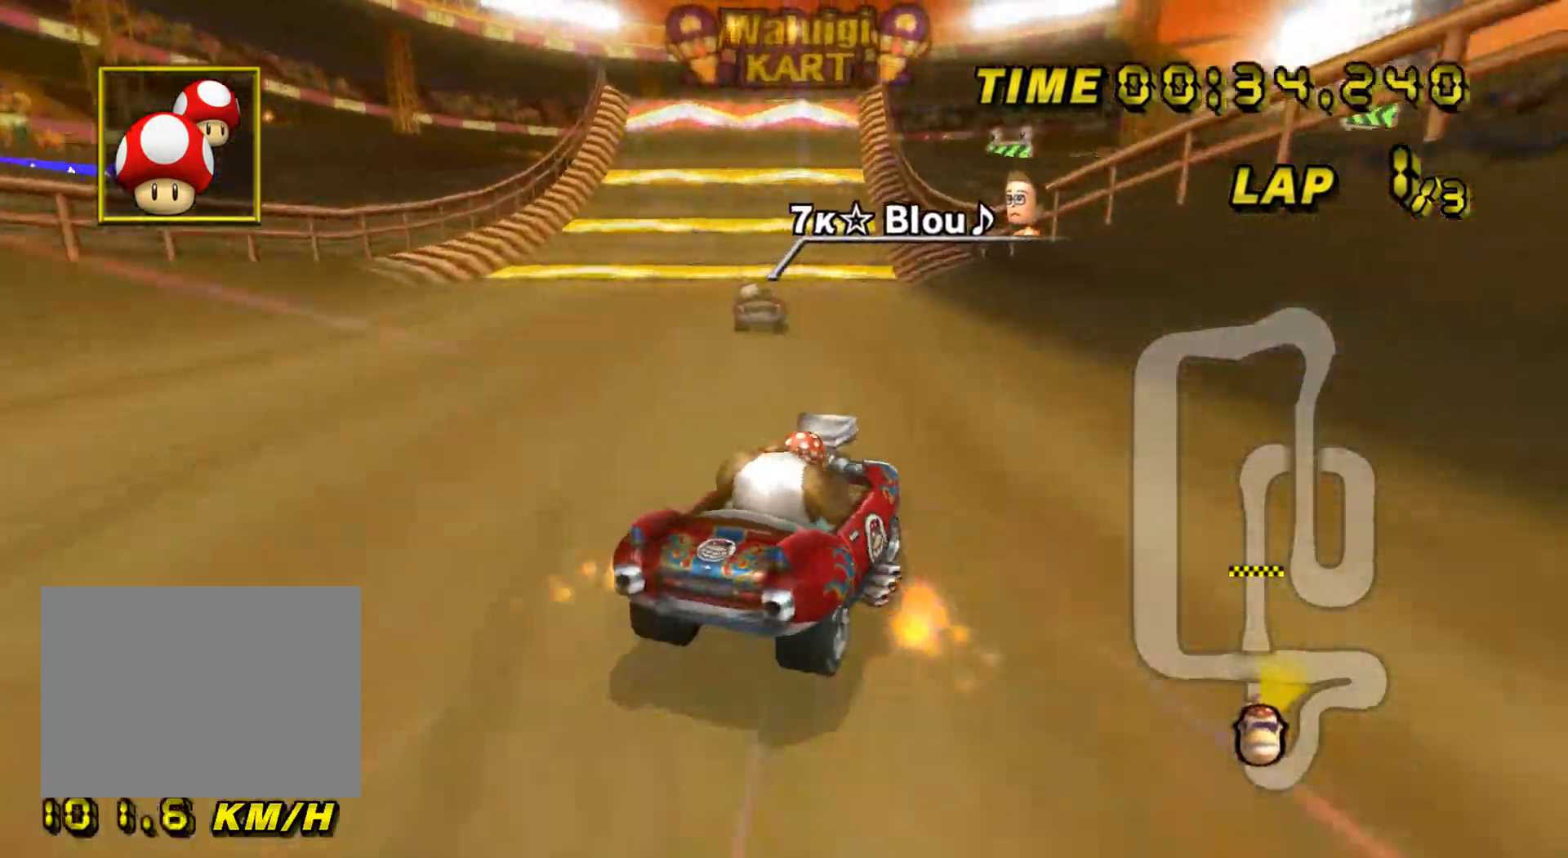
{"buttons": ["A"], "left_stick": "center", "events": [[317, "R1", "up"], [350, "left_stick", "center"]]}
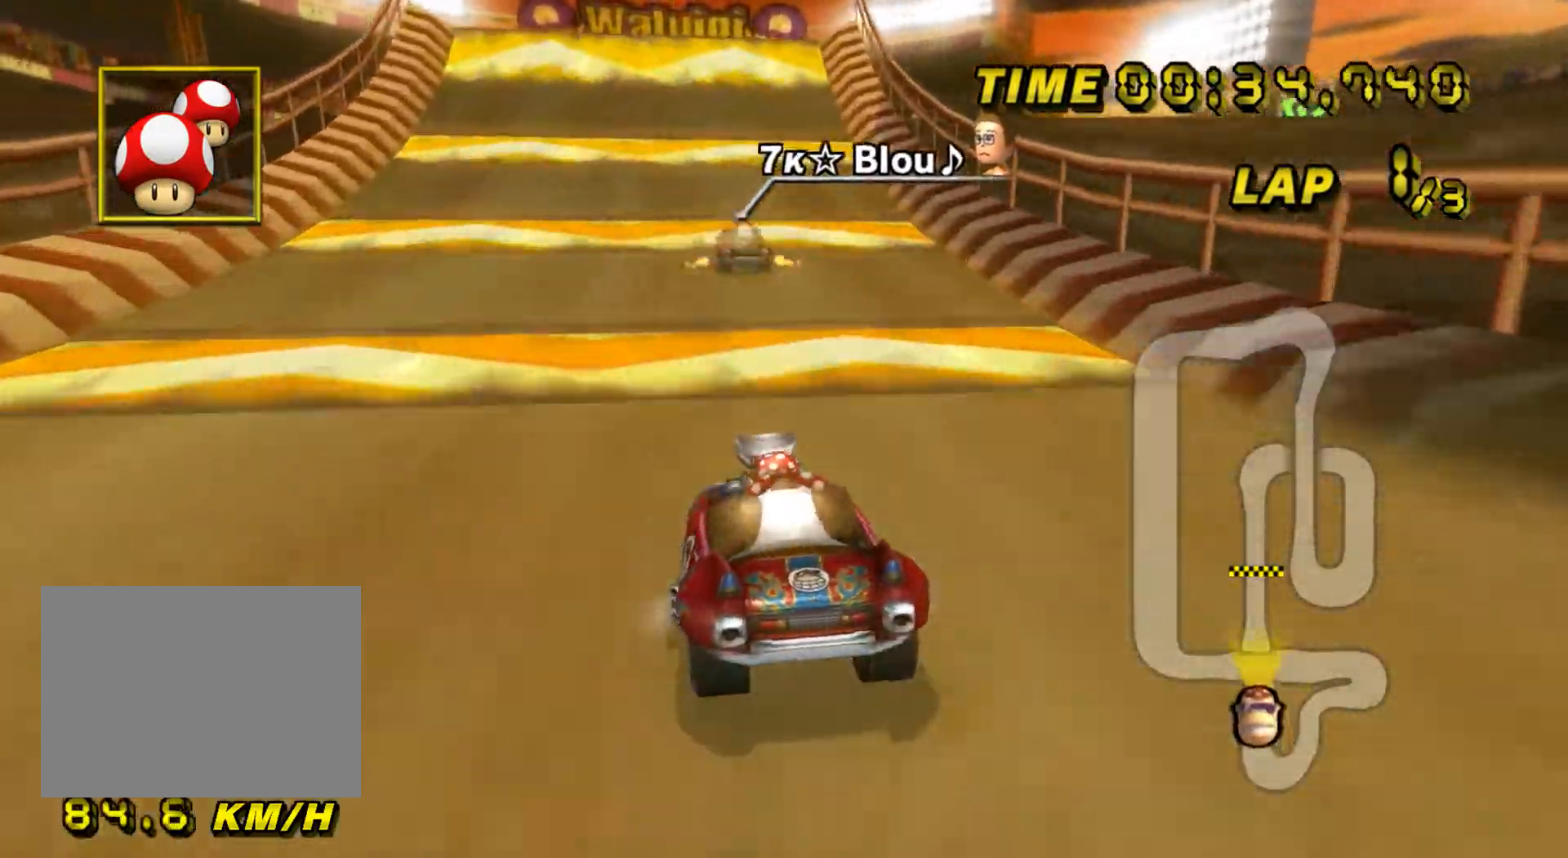
{"buttons": ["A"], "left_stick": "center", "events": []}
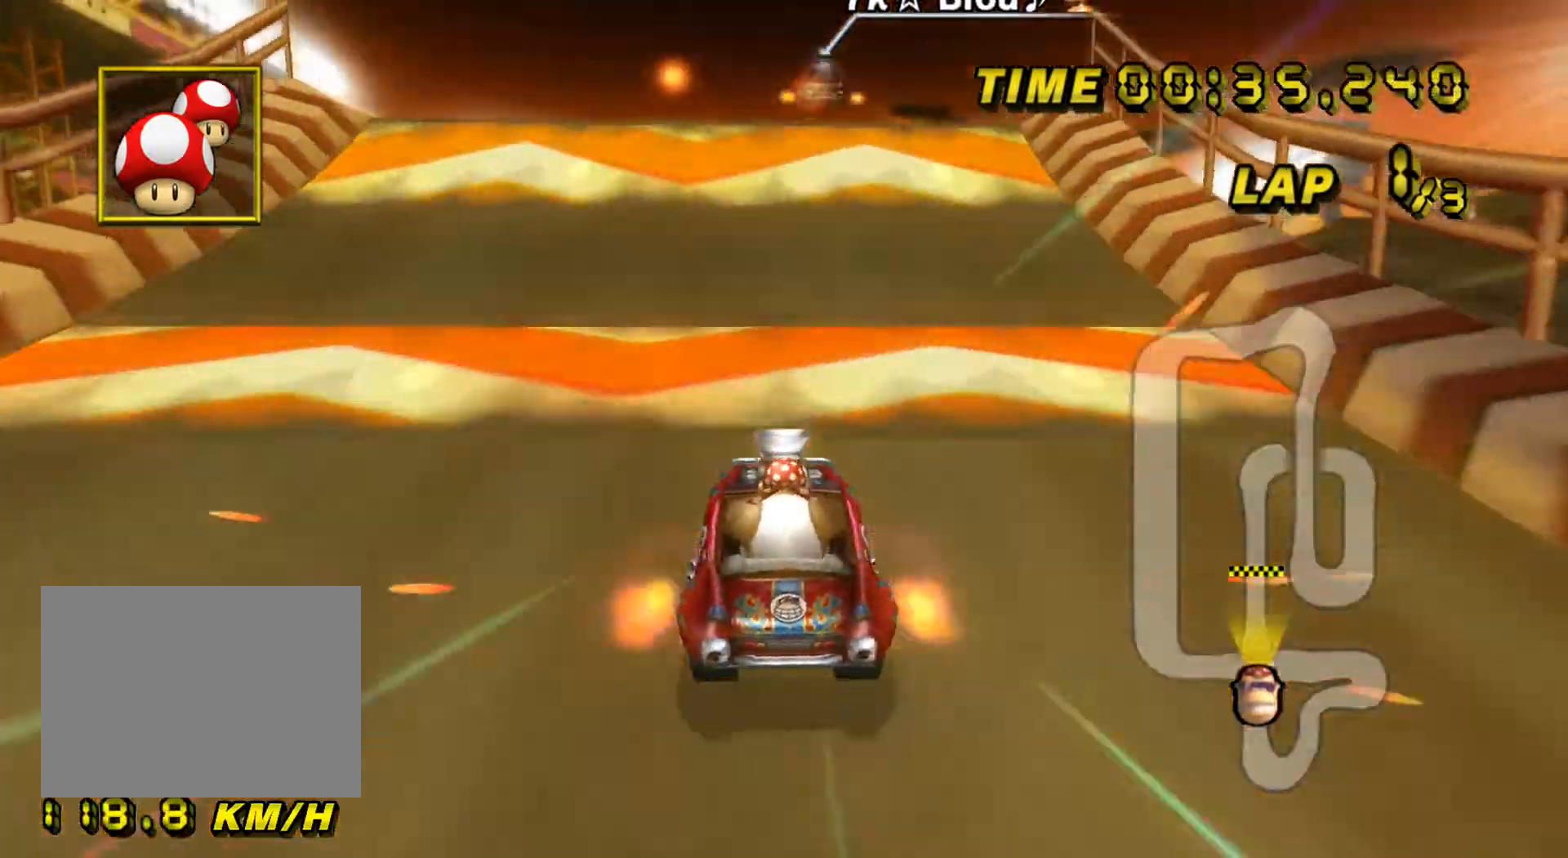
{"buttons": ["A"], "left_stick": "up", "events": [[284, "left_stick", "up"], [484, "DPAD_UP", "down"], [501, "DPAD_UP", "up"]]}
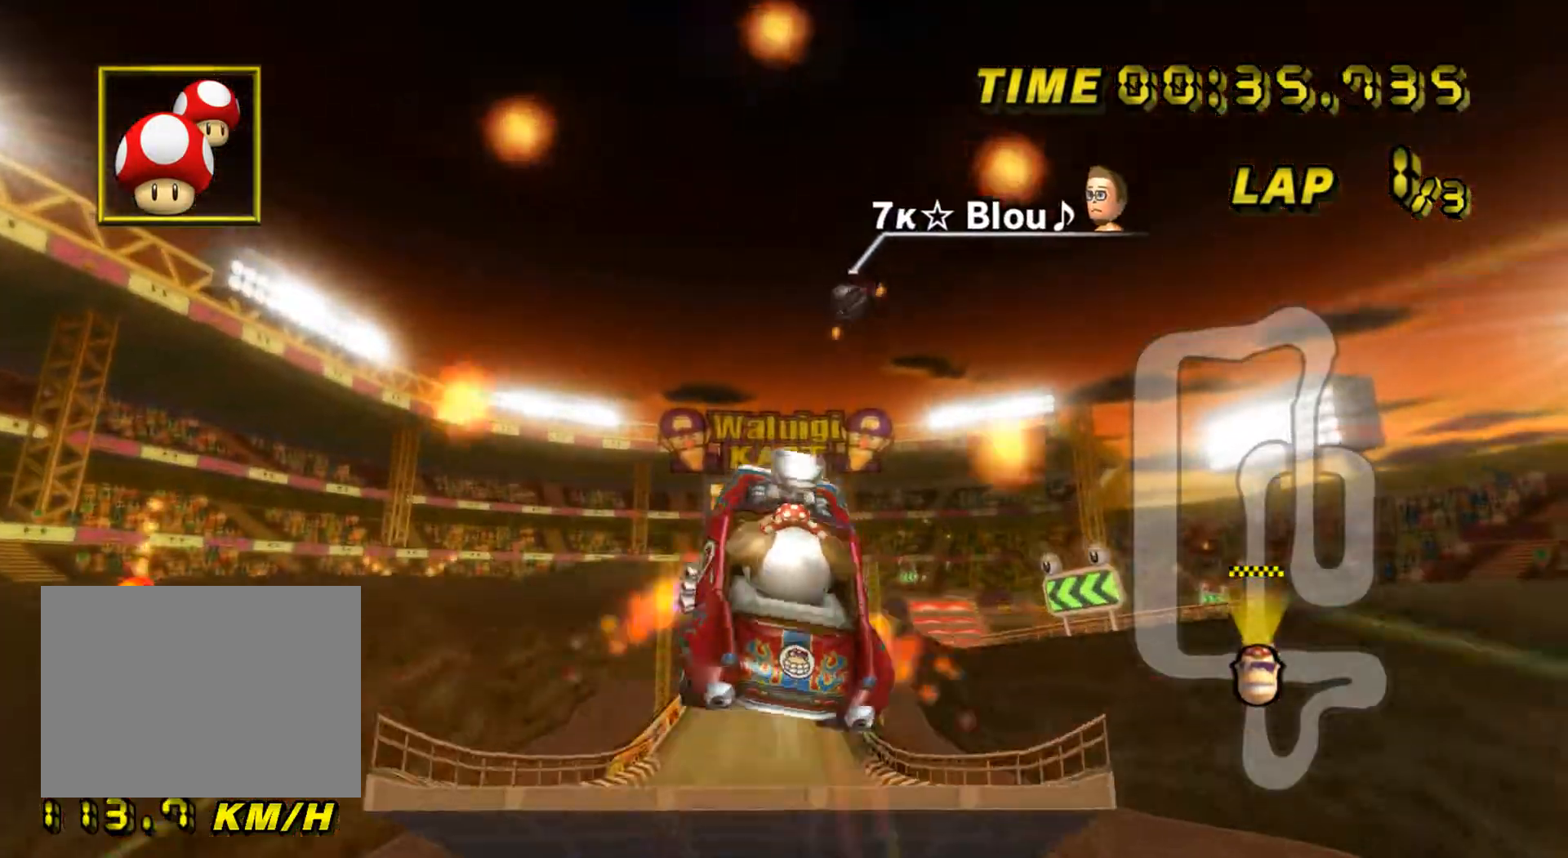
{"buttons": ["A"], "left_stick": "up", "events": [[16, "DPAD_LEFT", "down"], [33, "DPAD_LEFT", "up"], [66, "DPAD_DOWN", "down"], [83, "DPAD_DOWN", "up"]]}
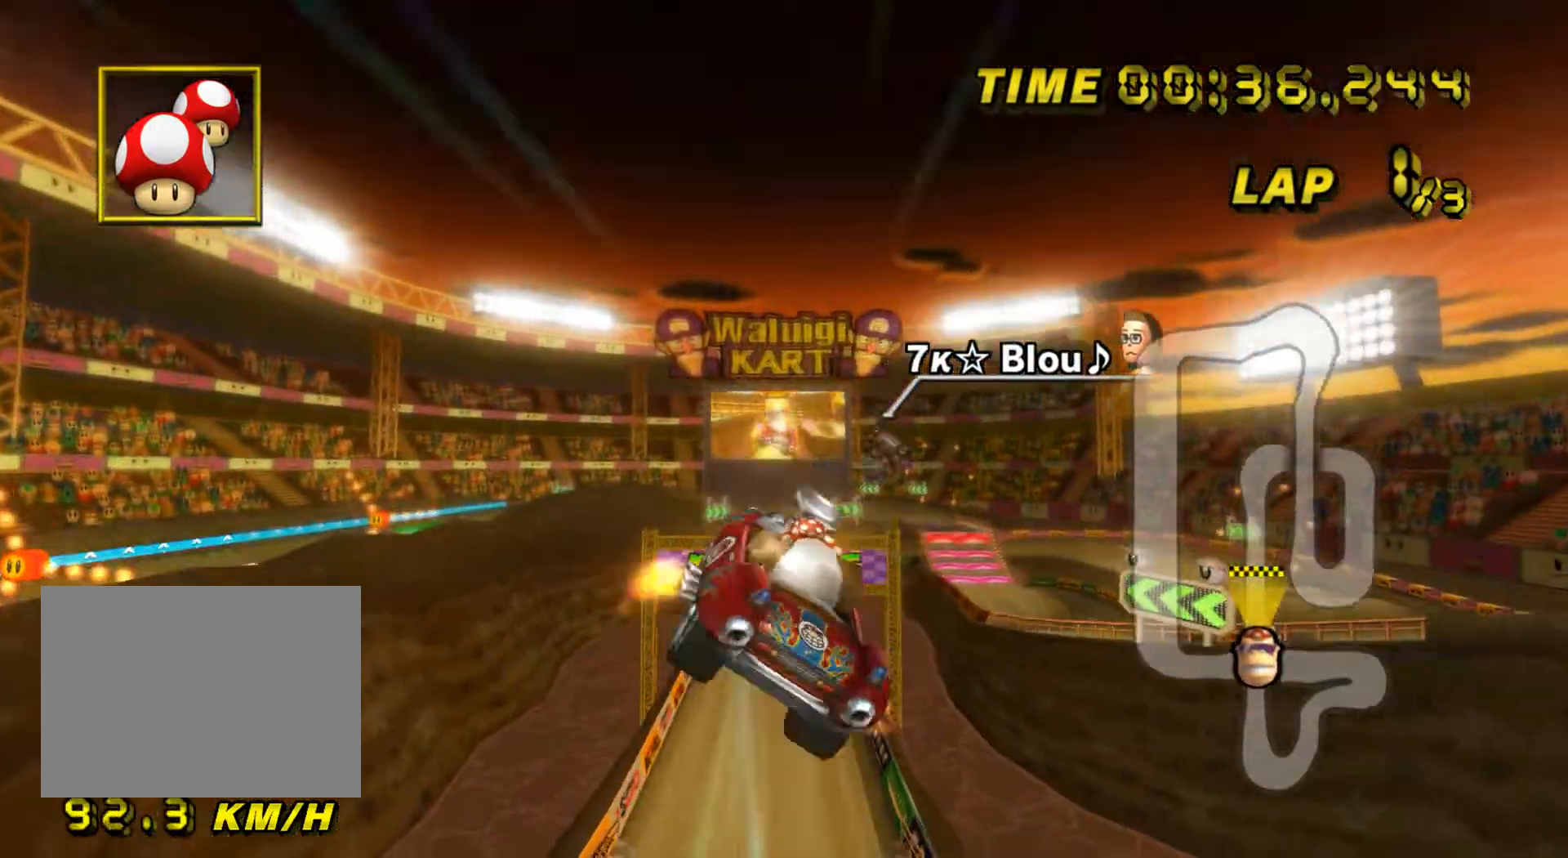
{"buttons": ["A"], "left_stick": "up", "events": []}
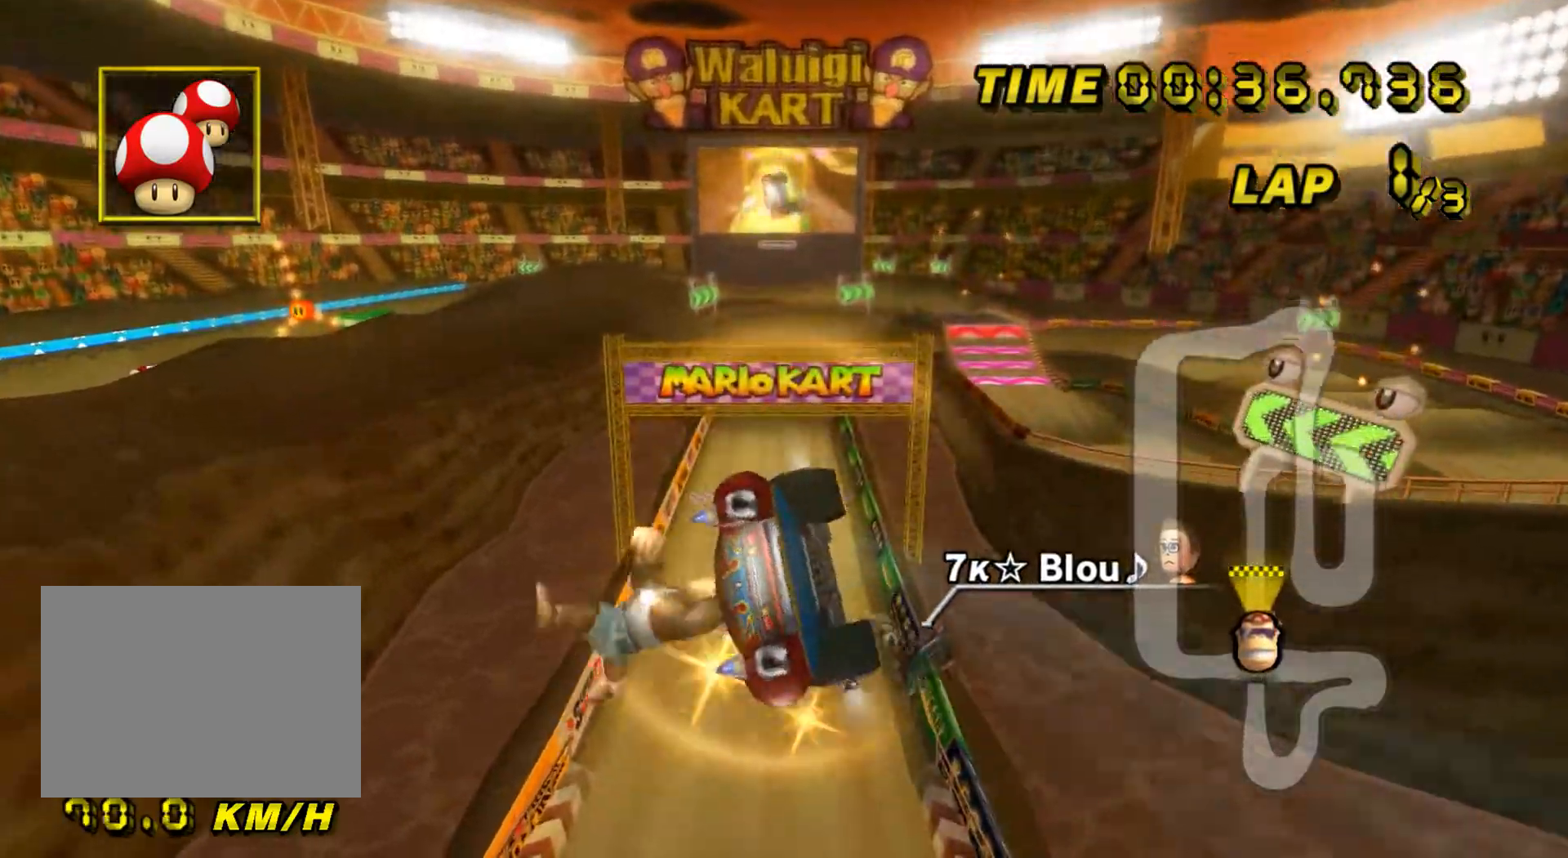
{"buttons": ["A"], "left_stick": "up", "events": []}
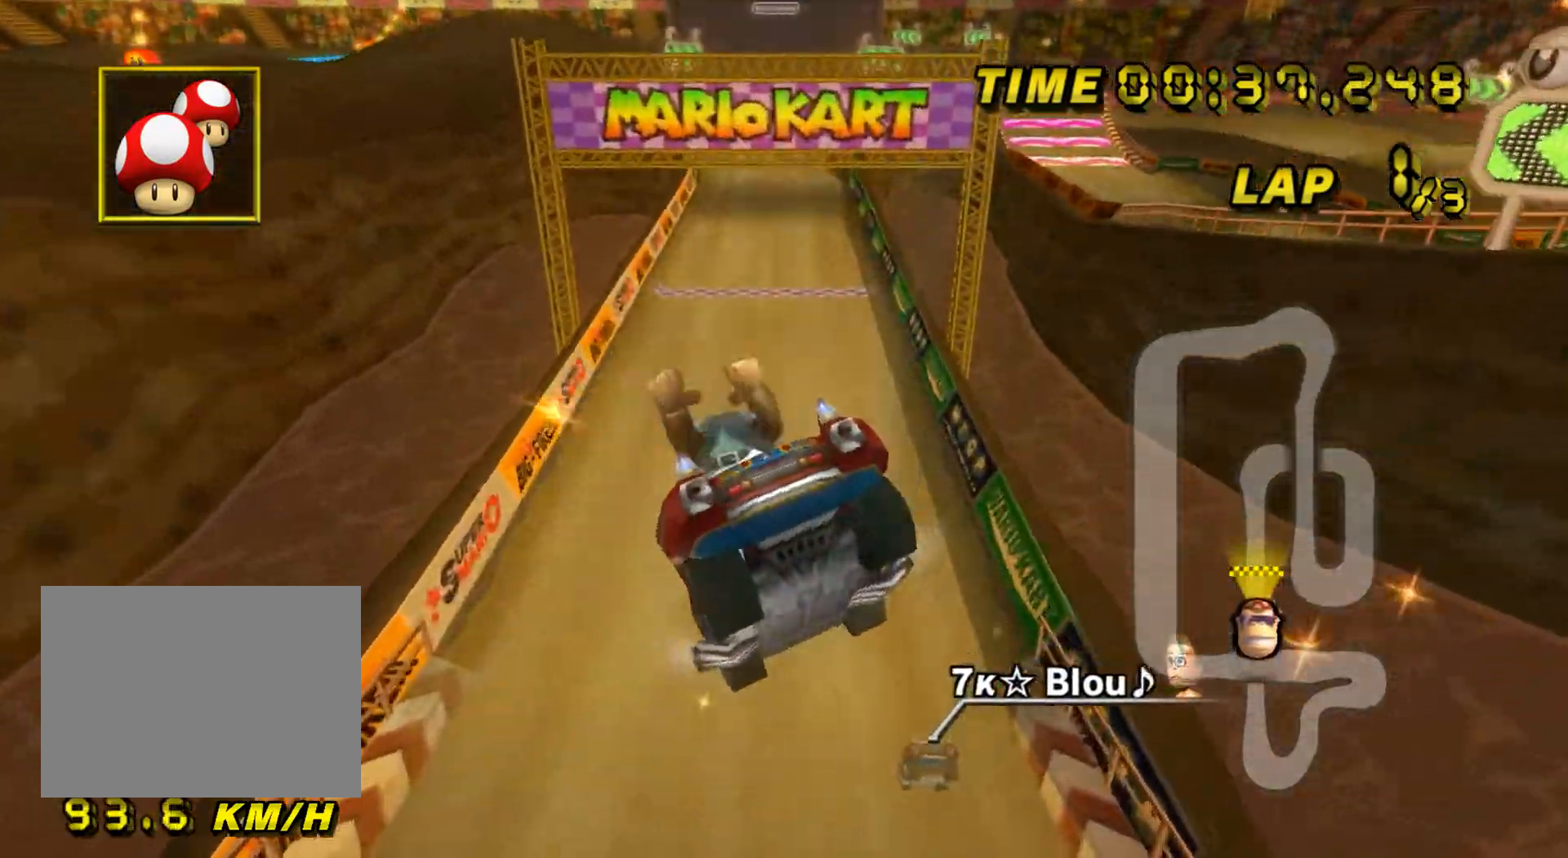
{"buttons": ["A"], "left_stick": "center", "events": [[417, "left_stick", "center"]]}
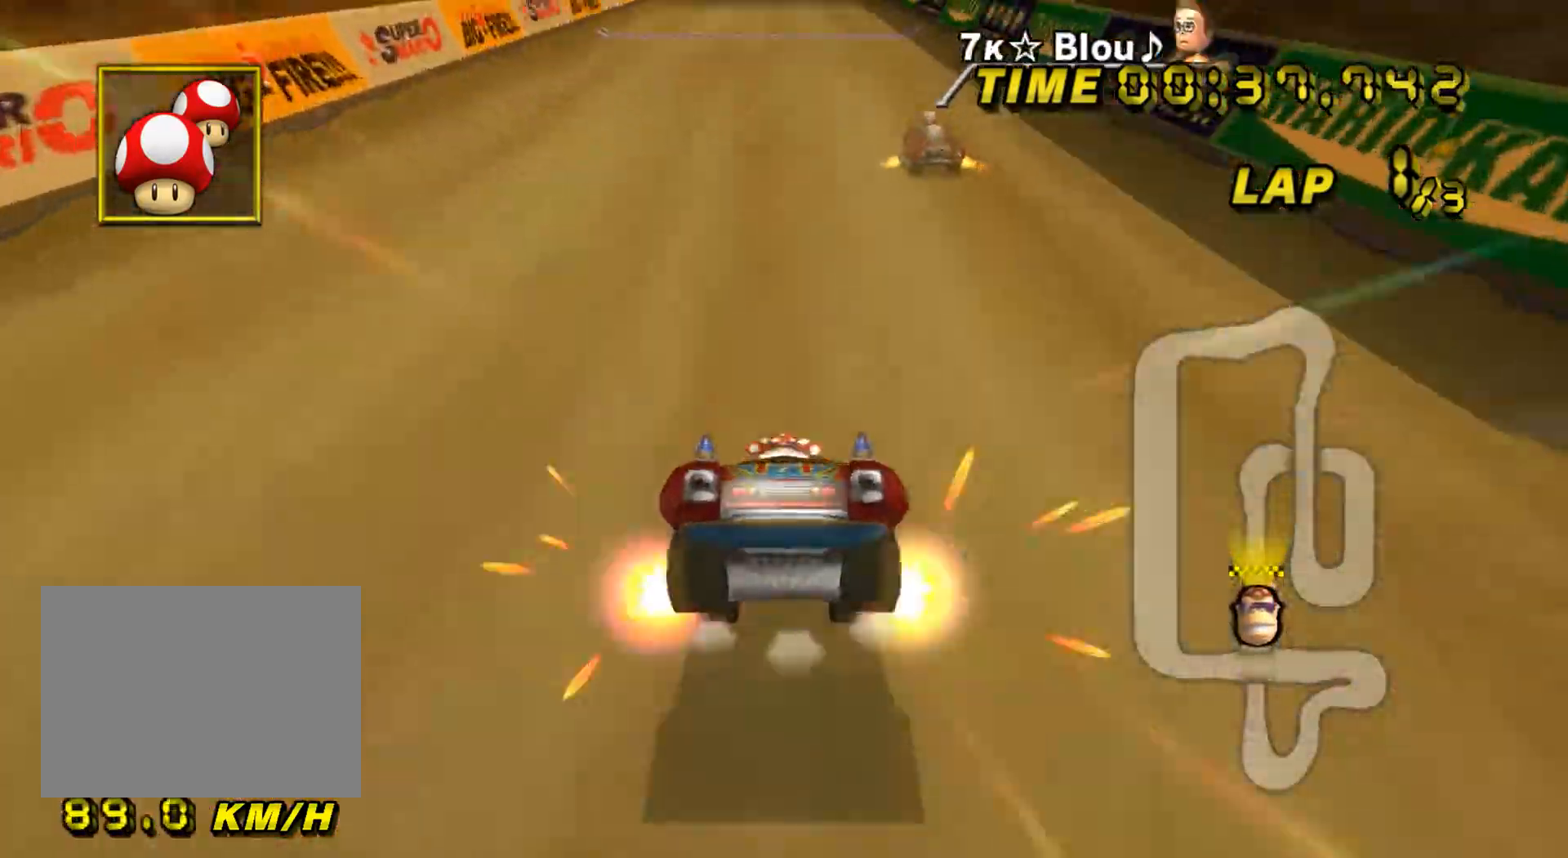
{"buttons": ["A"], "left_stick": "center", "events": []}
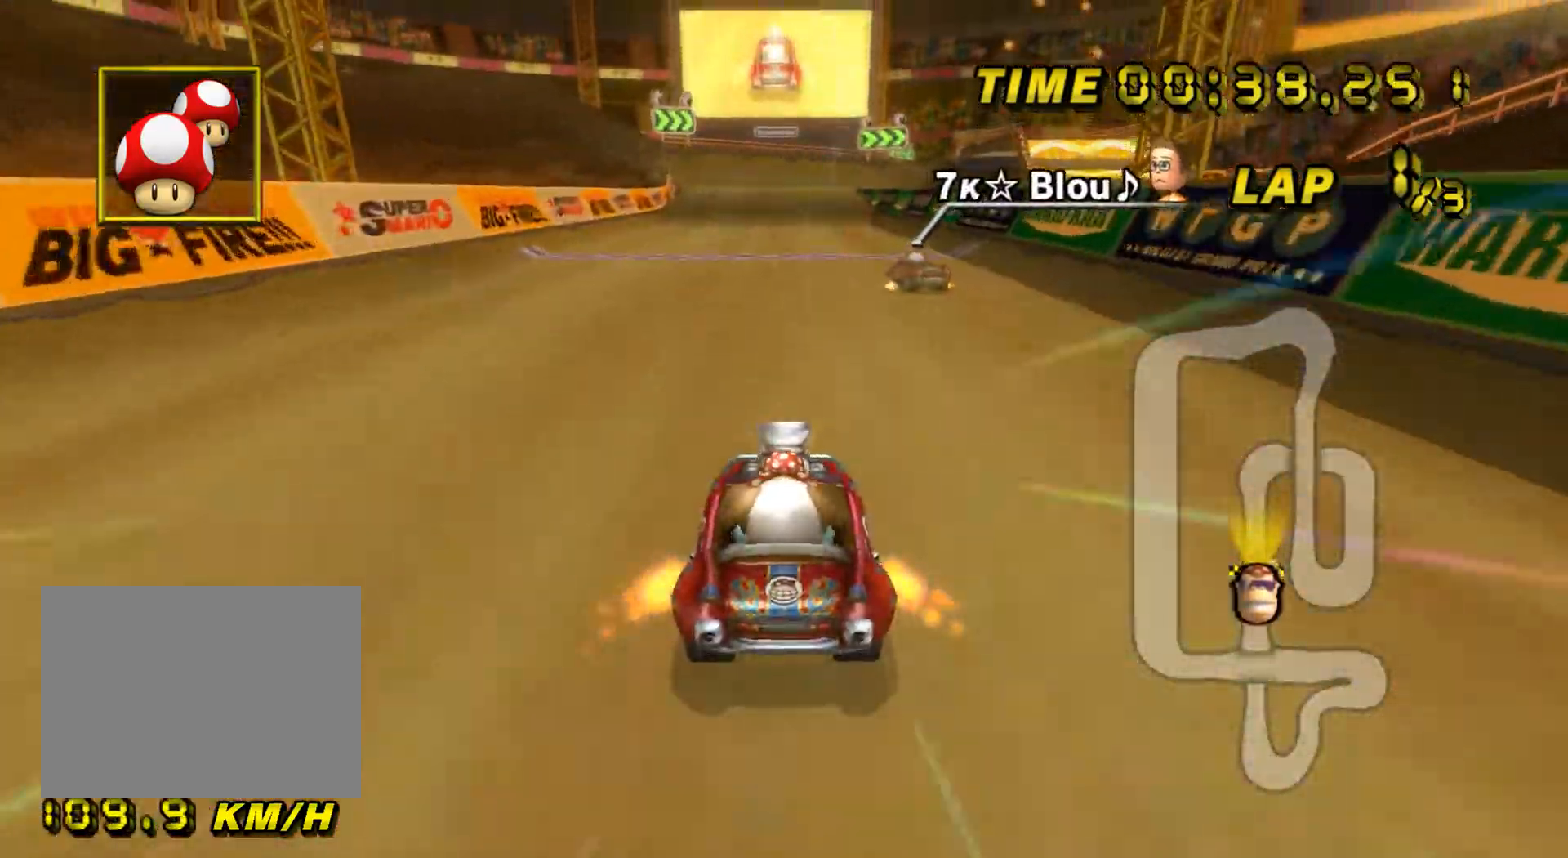
{"buttons": ["A", "R1"], "left_stick": "center", "events": [[17, "R1", "down"], [150, "left_stick", "left"], [300, "left_stick", "center"], [417, "R1", "up"], [467, "R1", "down"]]}
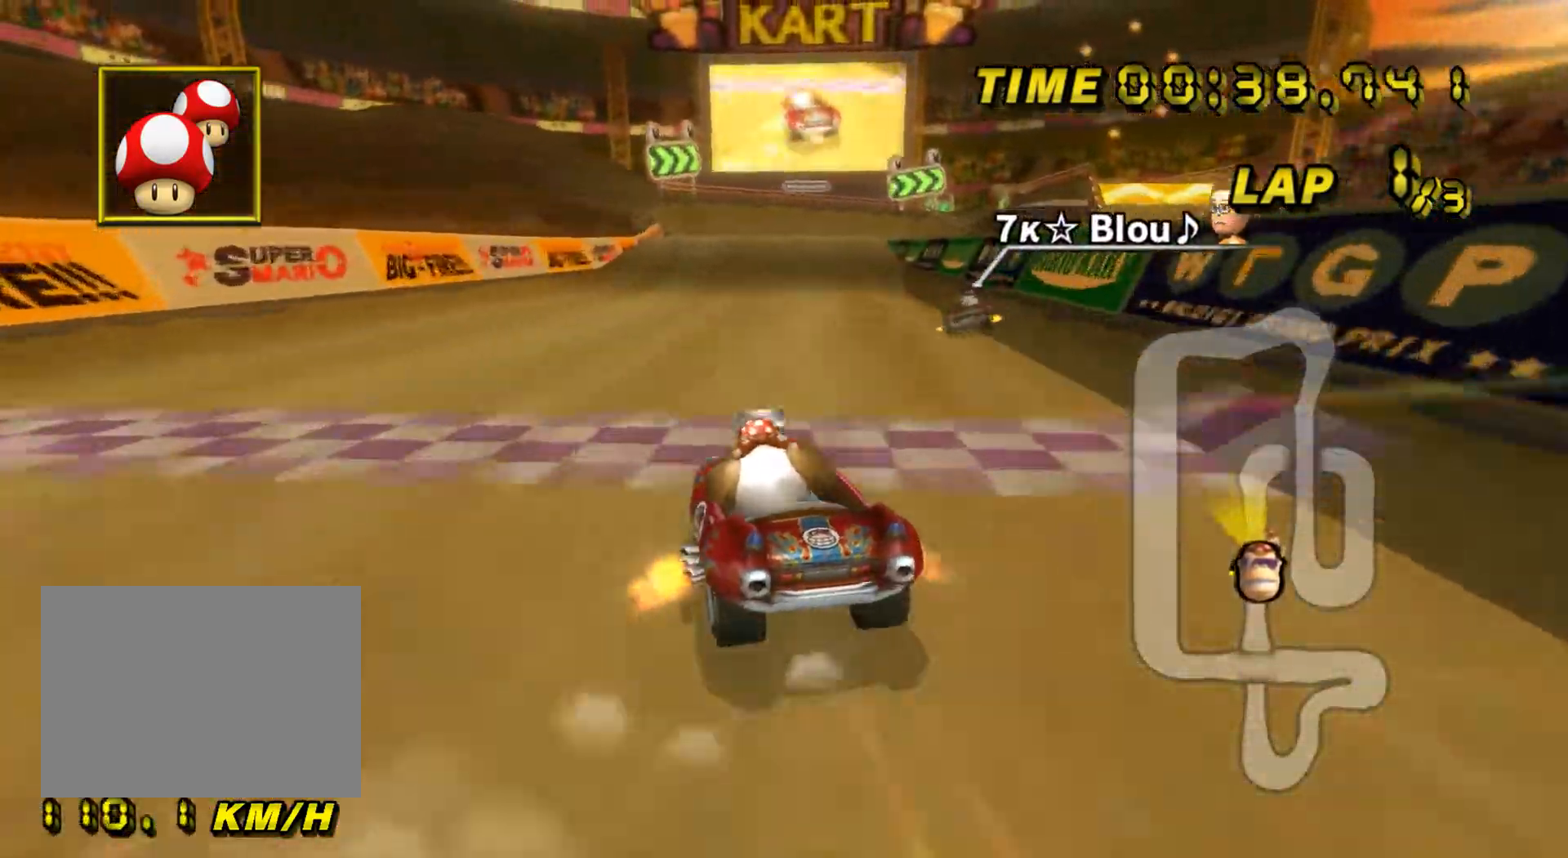
{"buttons": ["A", "R1"], "left_stick": "up-right", "events": [[100, "left_stick", "up-right"]]}
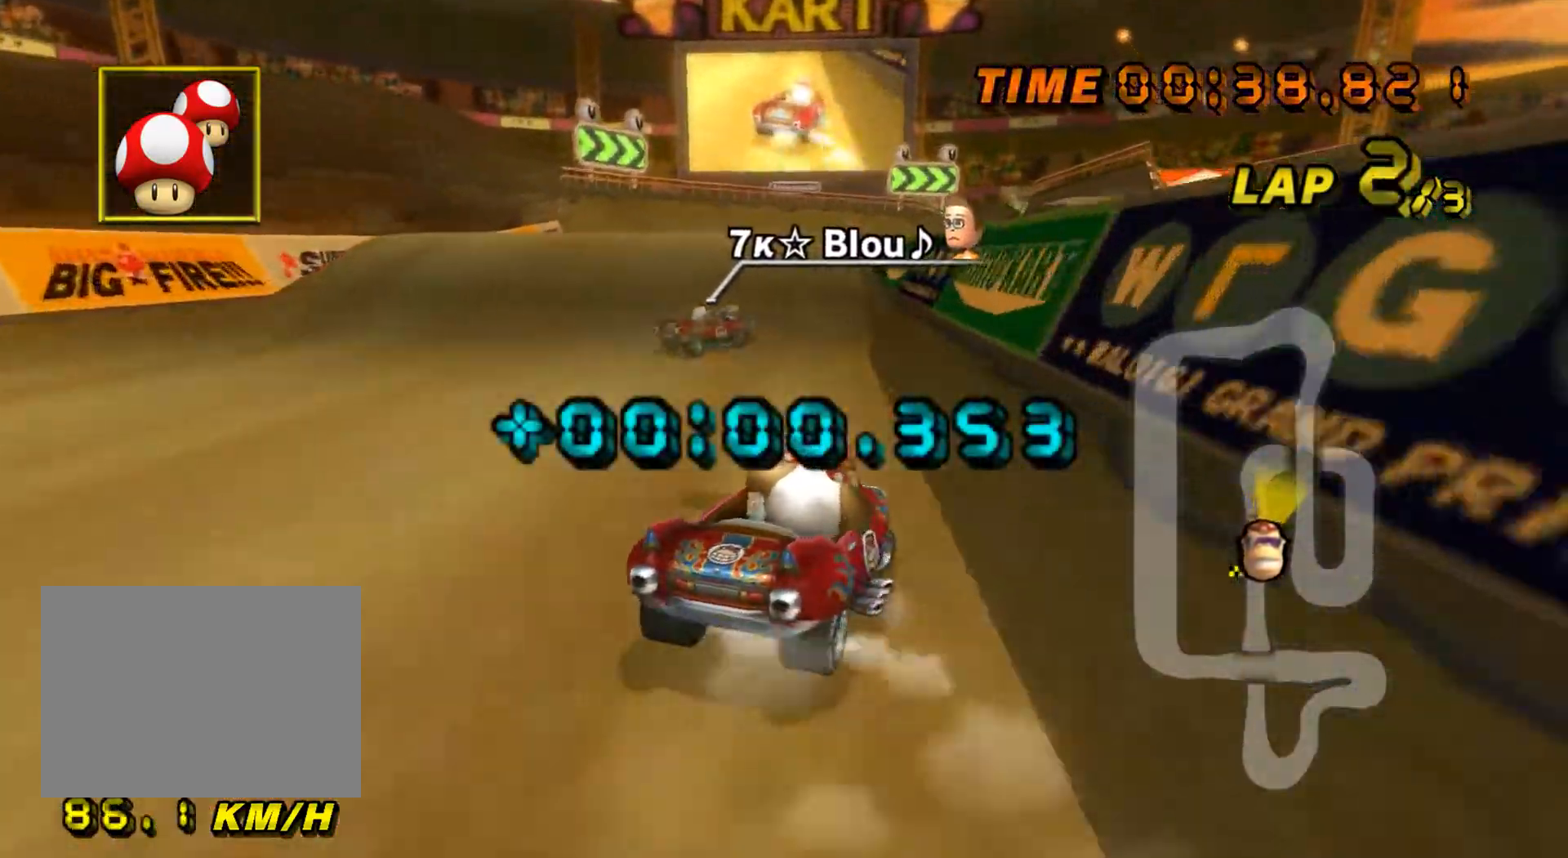
{"buttons": ["A", "R1"], "left_stick": "up-left", "events": [[267, "left_stick", "up-left"]]}
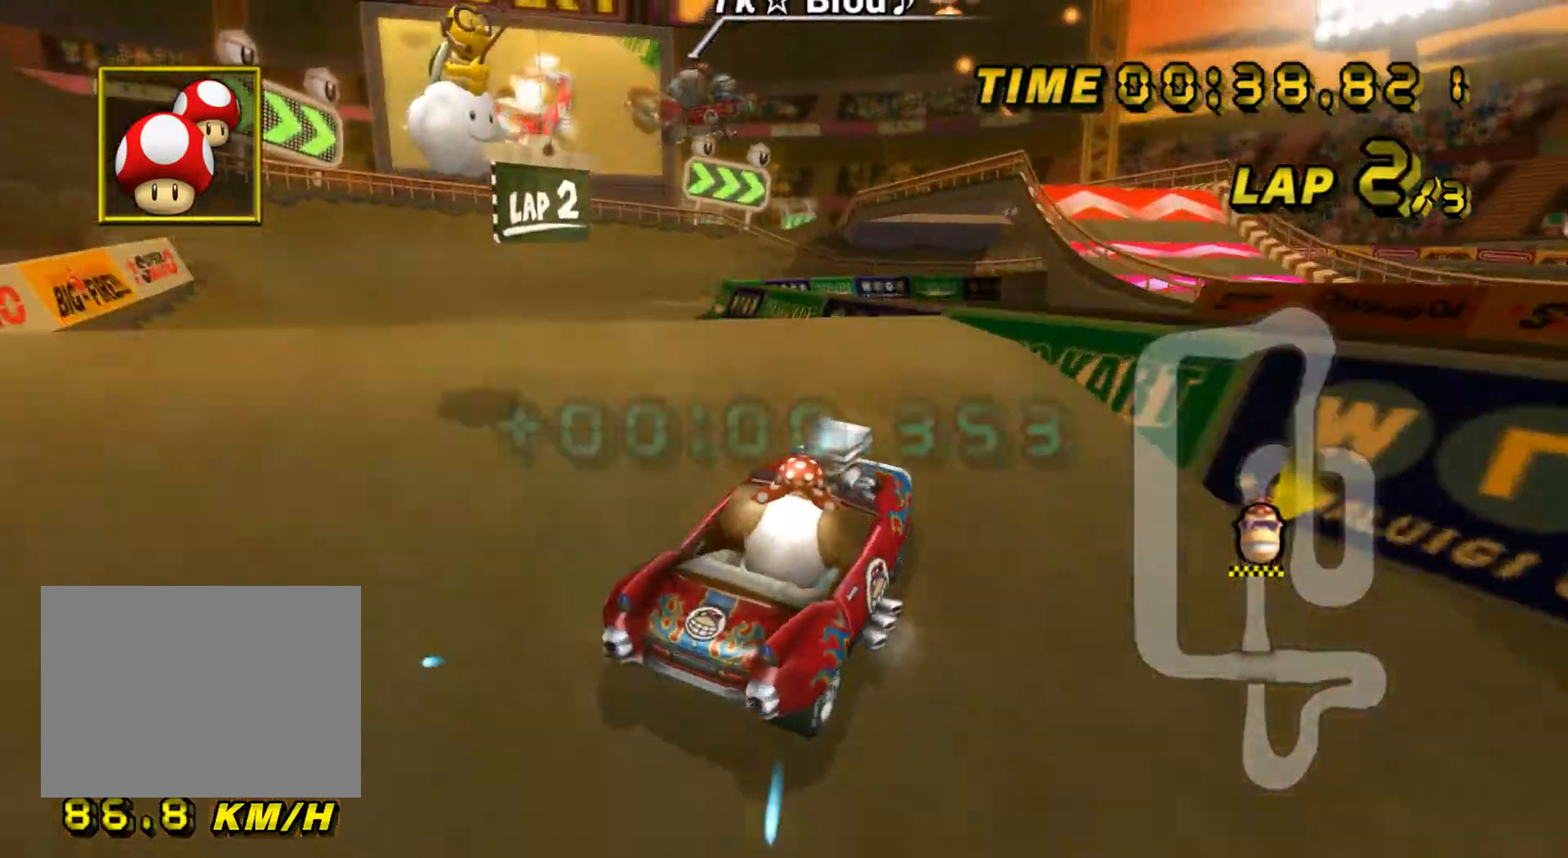
{"buttons": ["A", "R1"], "left_stick": "up", "events": [[66, "left_stick", "up-right"], [233, "DPAD_UP", "down"], [233, "left_stick", "up"], [250, "DPAD_UP", "up"]]}
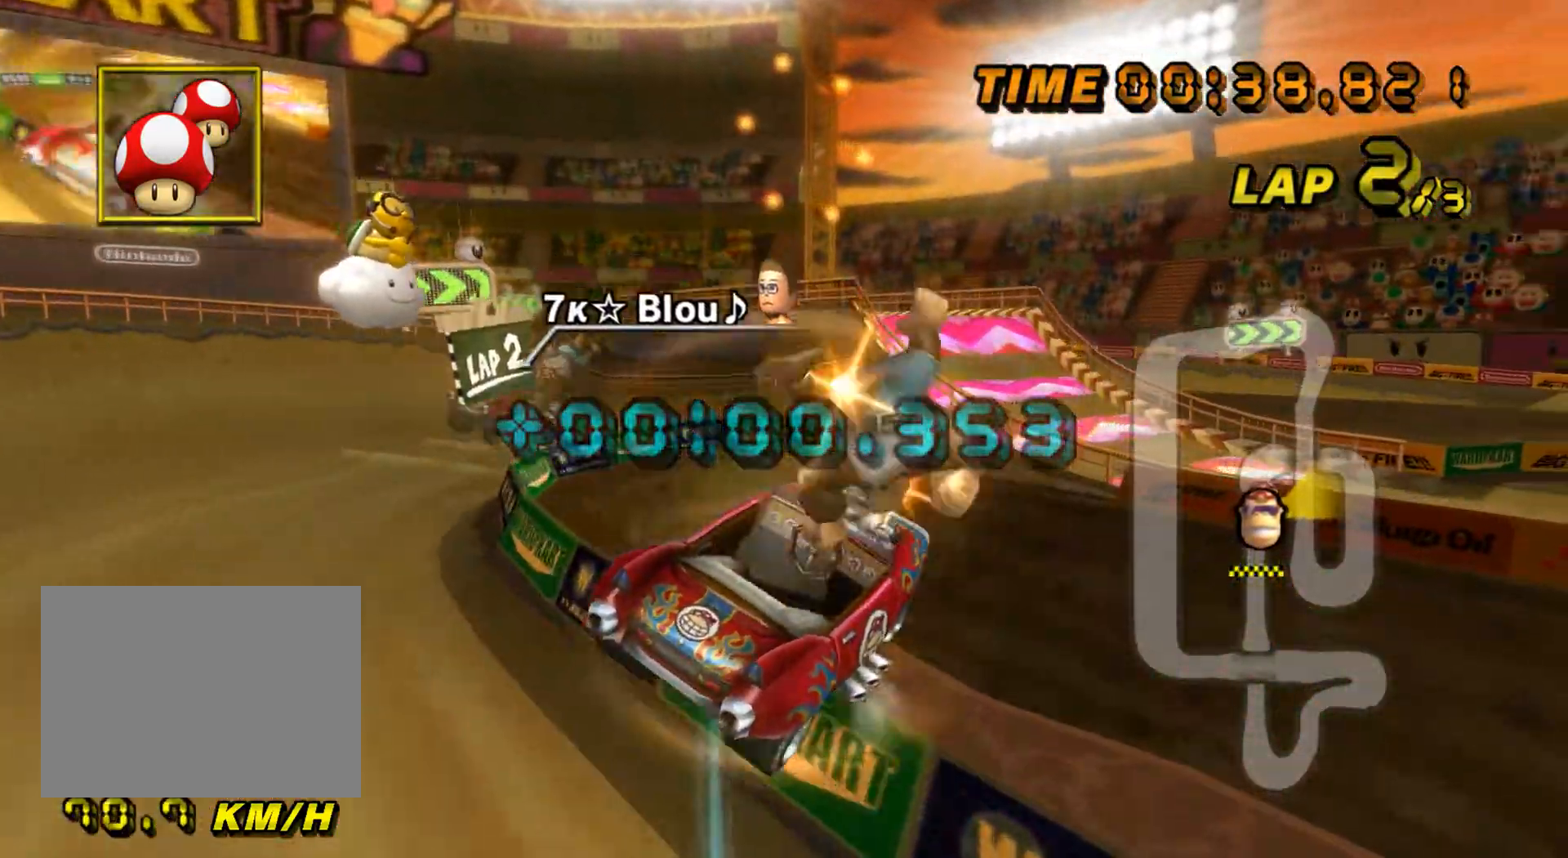
{"buttons": ["A", "R1"], "left_stick": "up", "events": []}
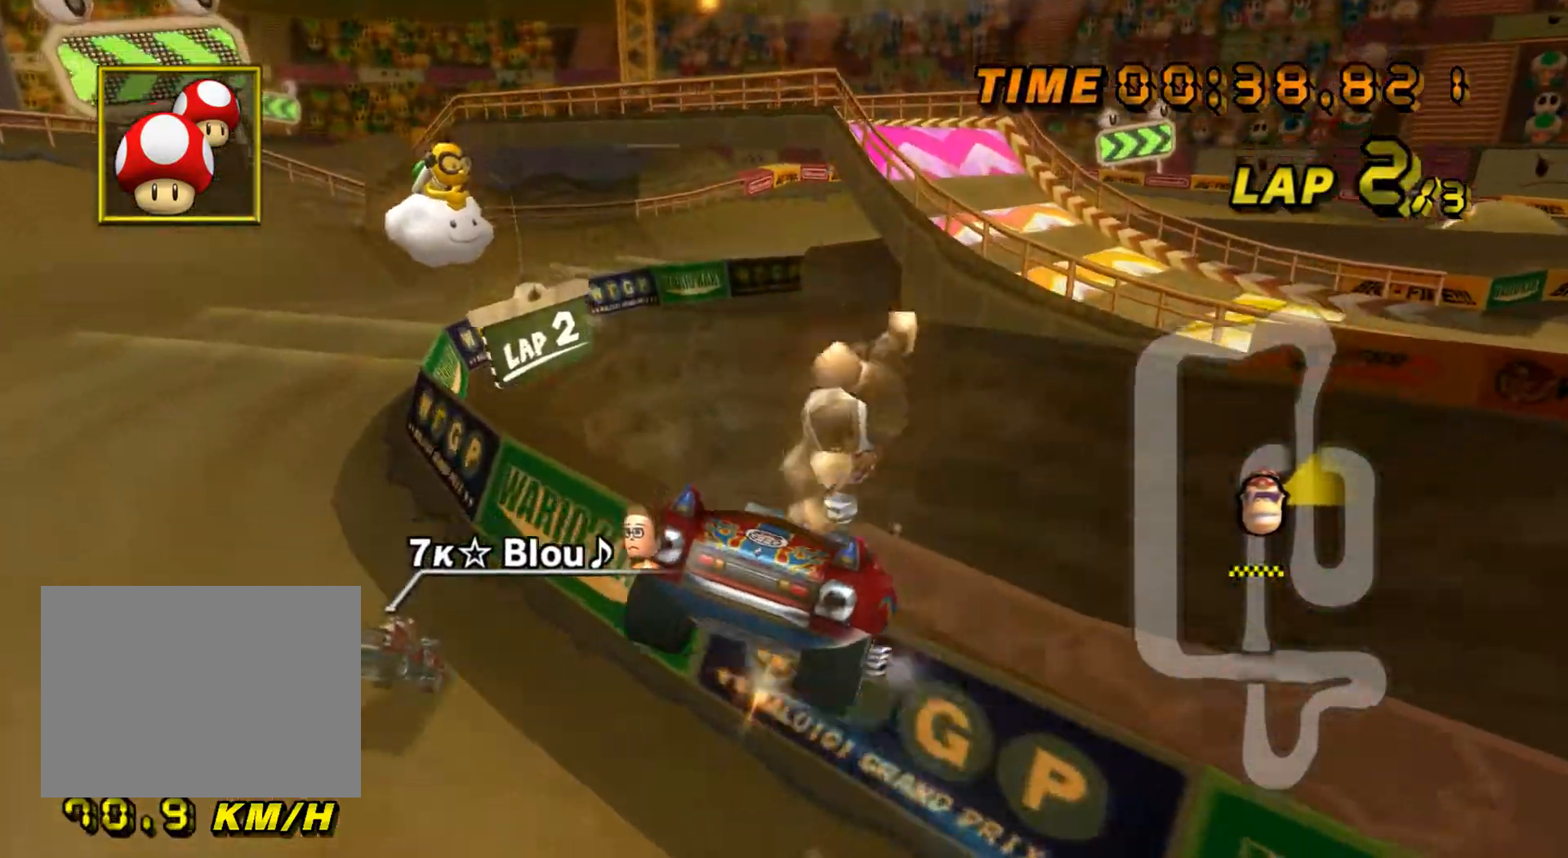
{"buttons": ["A", "R1"], "left_stick": "right", "events": [[150, "left_stick", "up-left"], [350, "left_stick", "right"]]}